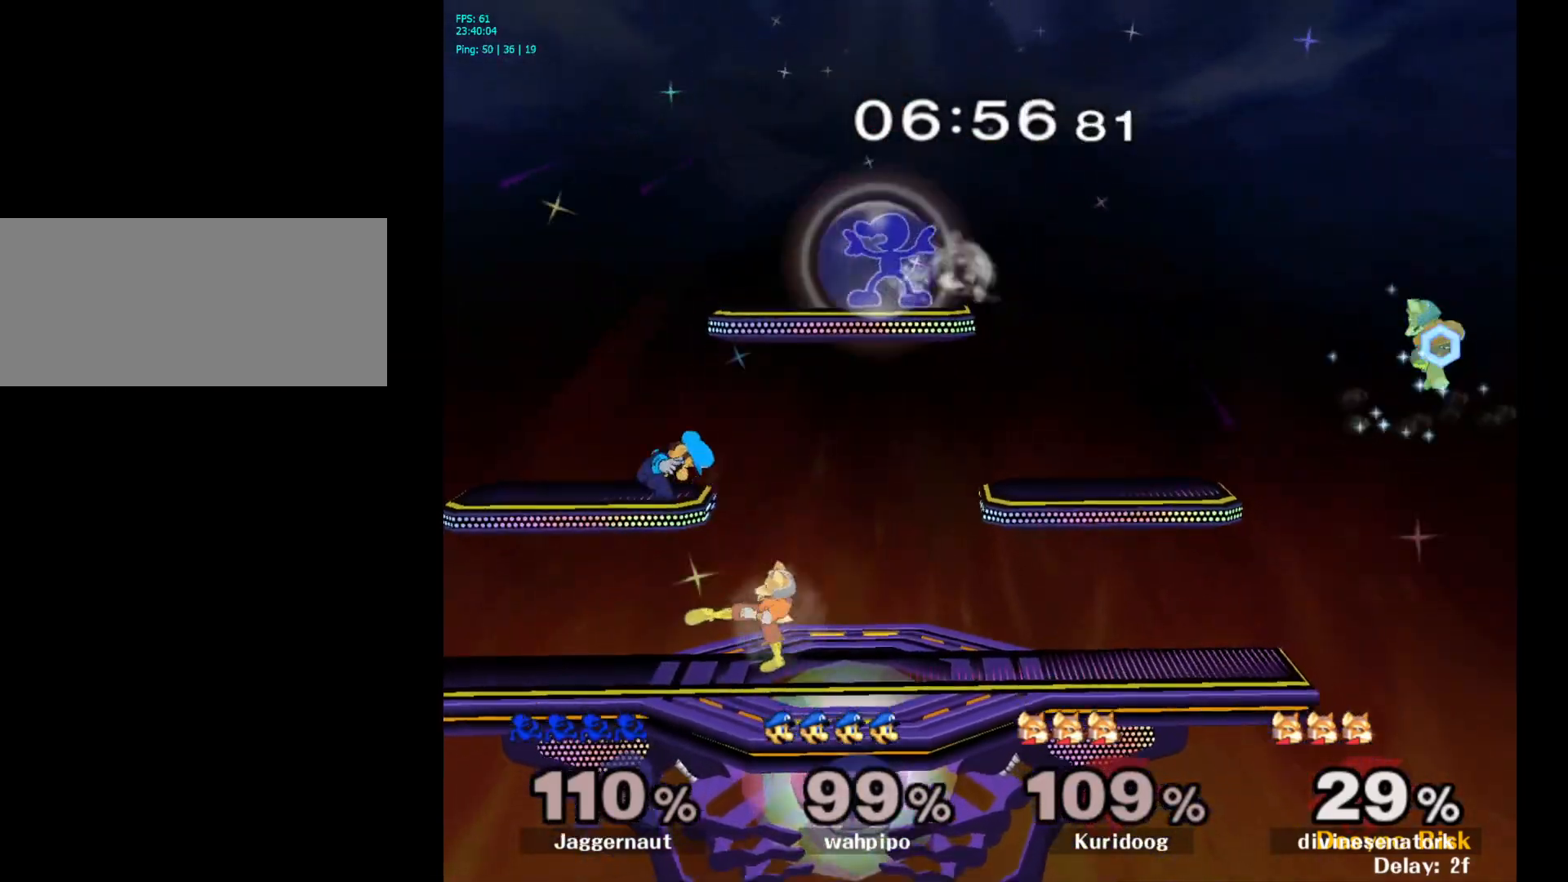
Gameplay with a controller (Nintendo layout); each line is a JSON object with the inputs held at the frame after it. "events" lists button and stick changes between this image and that frame as [ms after this image, input, new state], when the widget could be followed in between. Not read: L3 R3.
{"buttons": [], "left_stick": "left", "right_stick": "center", "events": [[250, "left_stick", "down-left"], [333, "right_stick", "down"], [400, "left_stick", "left"], [400, "right_stick", "center"], [417, "R1", "up"]]}
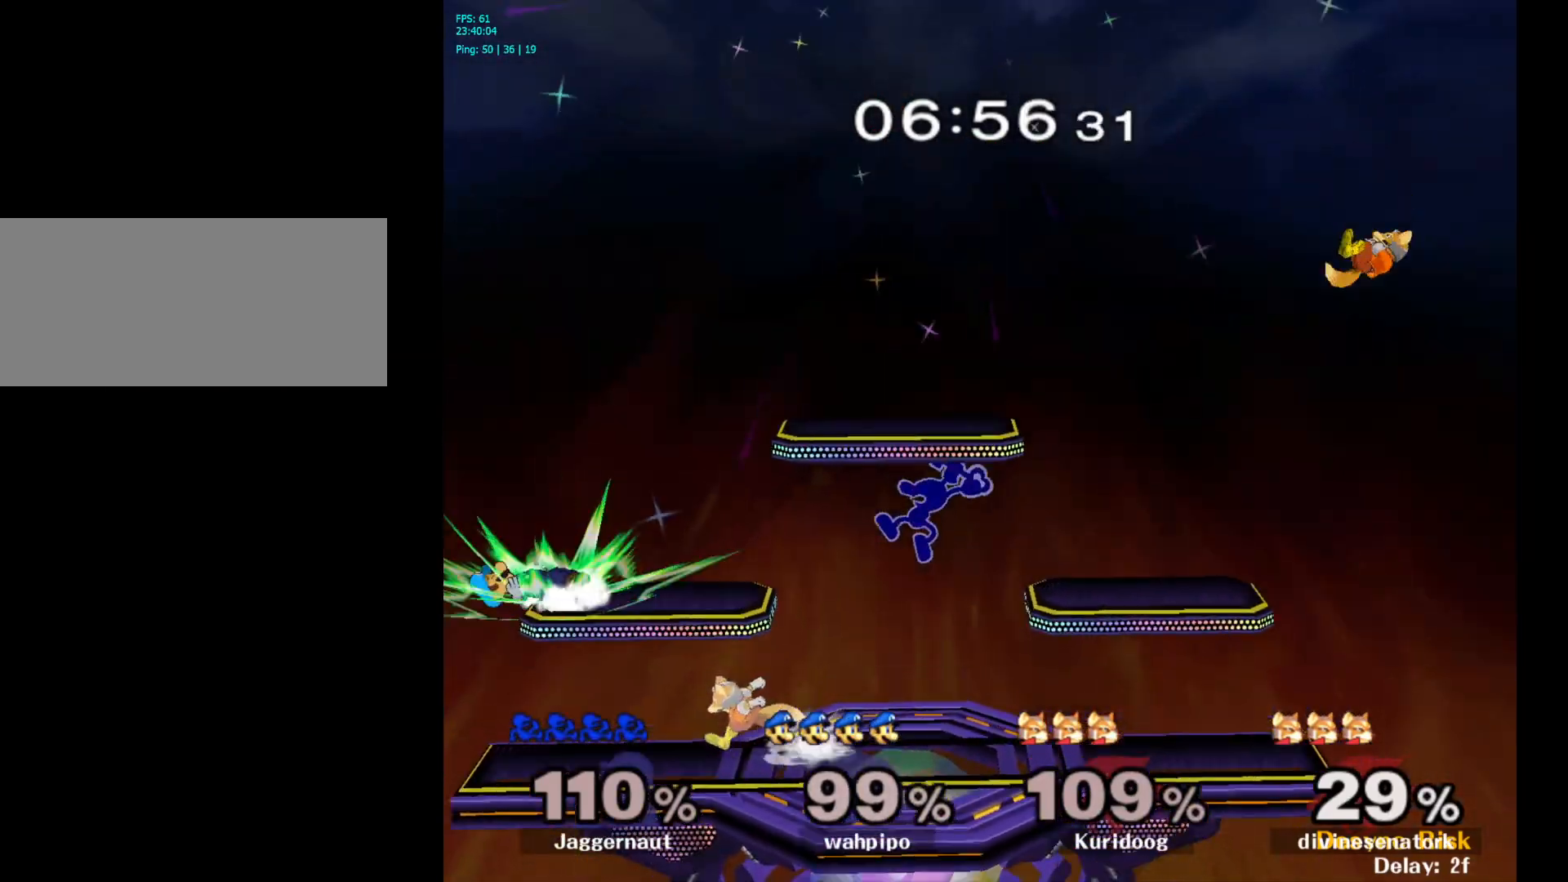
{"buttons": [], "left_stick": "center", "right_stick": "center", "events": [[283, "left_stick", "down-left"], [317, "R1", "down"], [467, "R1", "up"], [483, "left_stick", "center"]]}
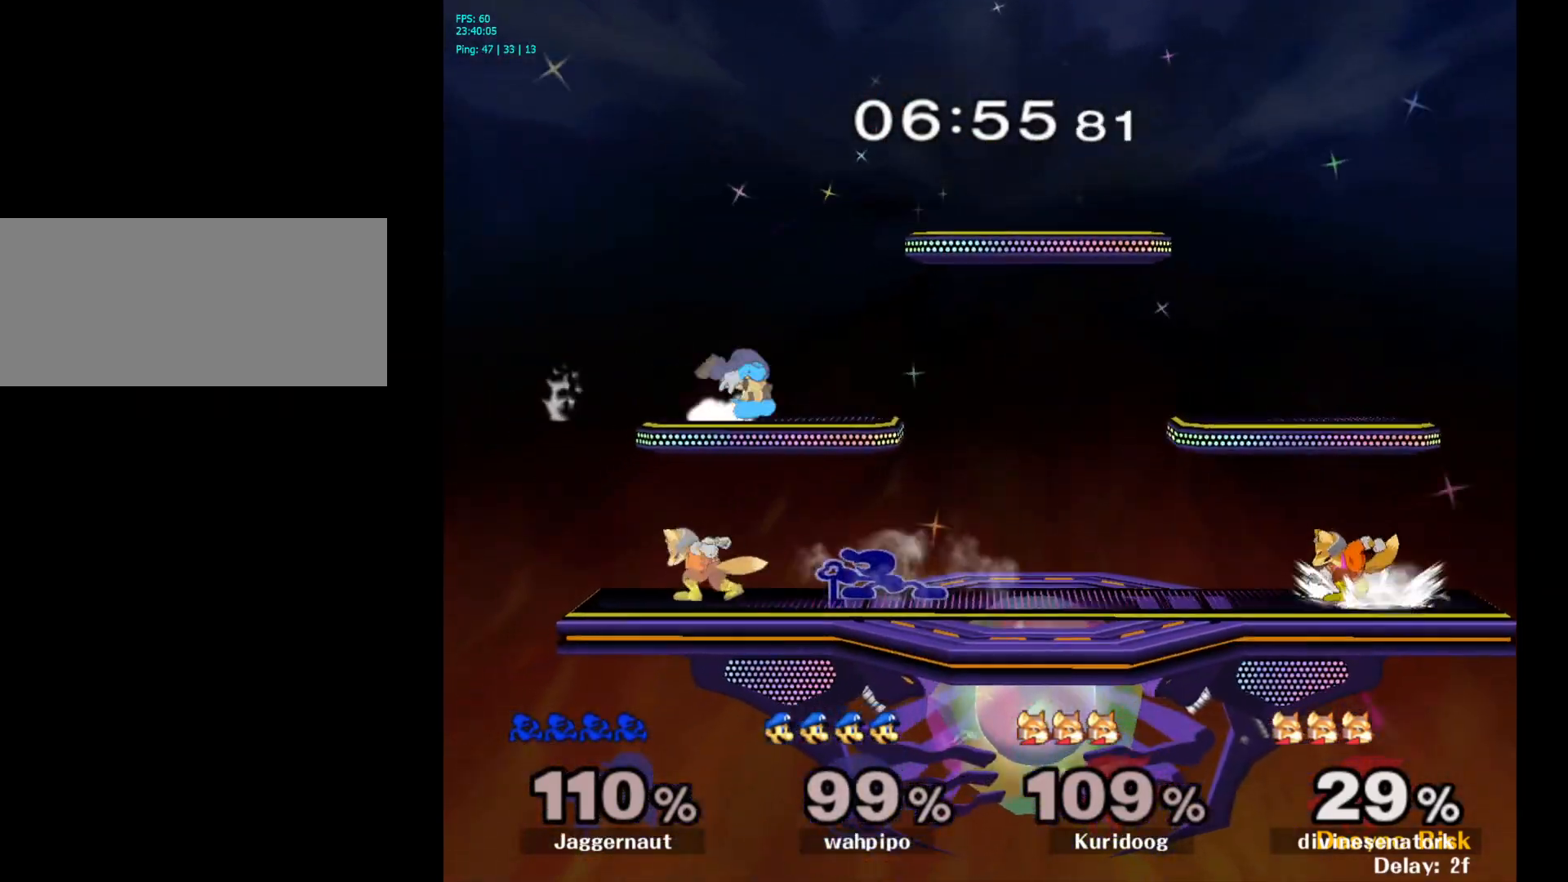
{"buttons": [], "left_stick": "right", "right_stick": "center", "events": [[183, "A", "down"], [317, "A", "up"], [467, "left_stick", "right"]]}
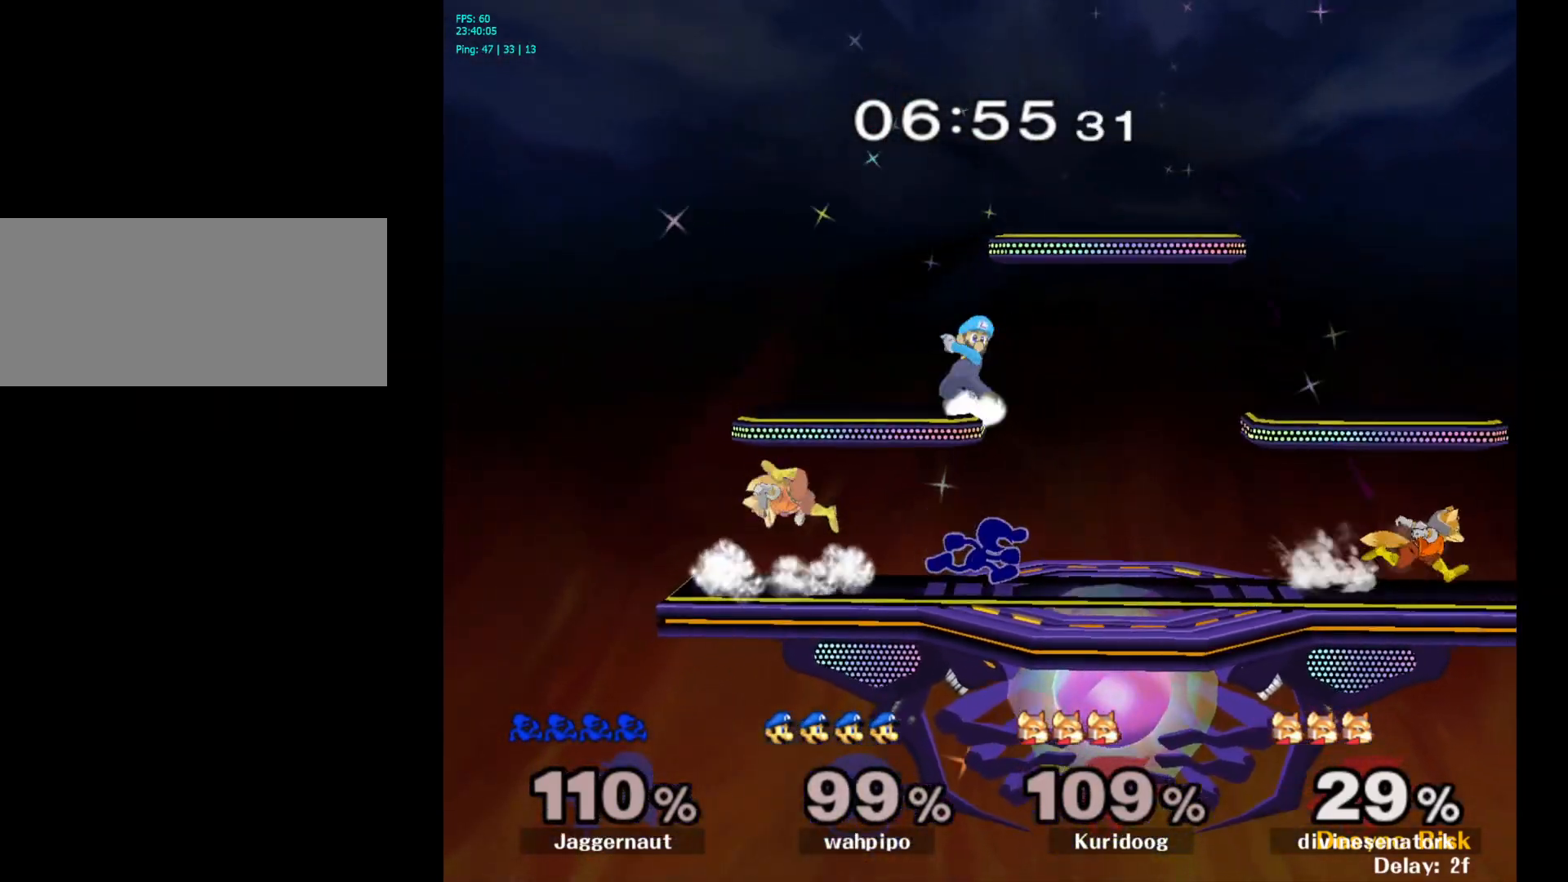
{"buttons": [], "left_stick": "left", "right_stick": "center", "events": [[100, "Y", "down"], [100, "left_stick", "left"], [133, "Y", "up"], [200, "A", "down"], [350, "A", "up"]]}
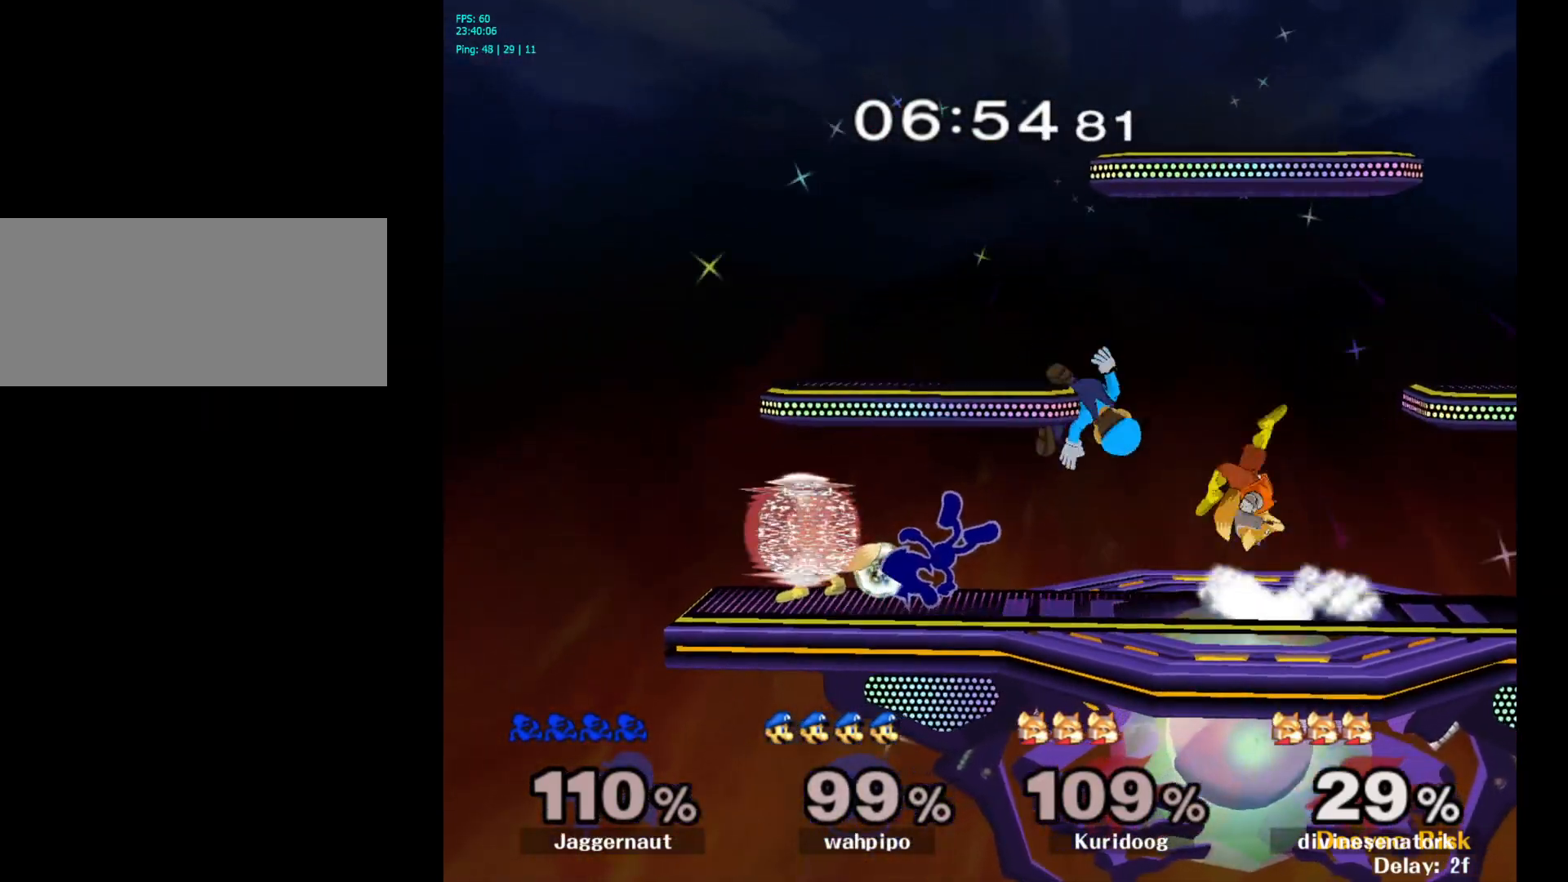
{"buttons": ["R1"], "left_stick": "center", "right_stick": "center", "events": [[233, "left_stick", "center"], [383, "R1", "down"]]}
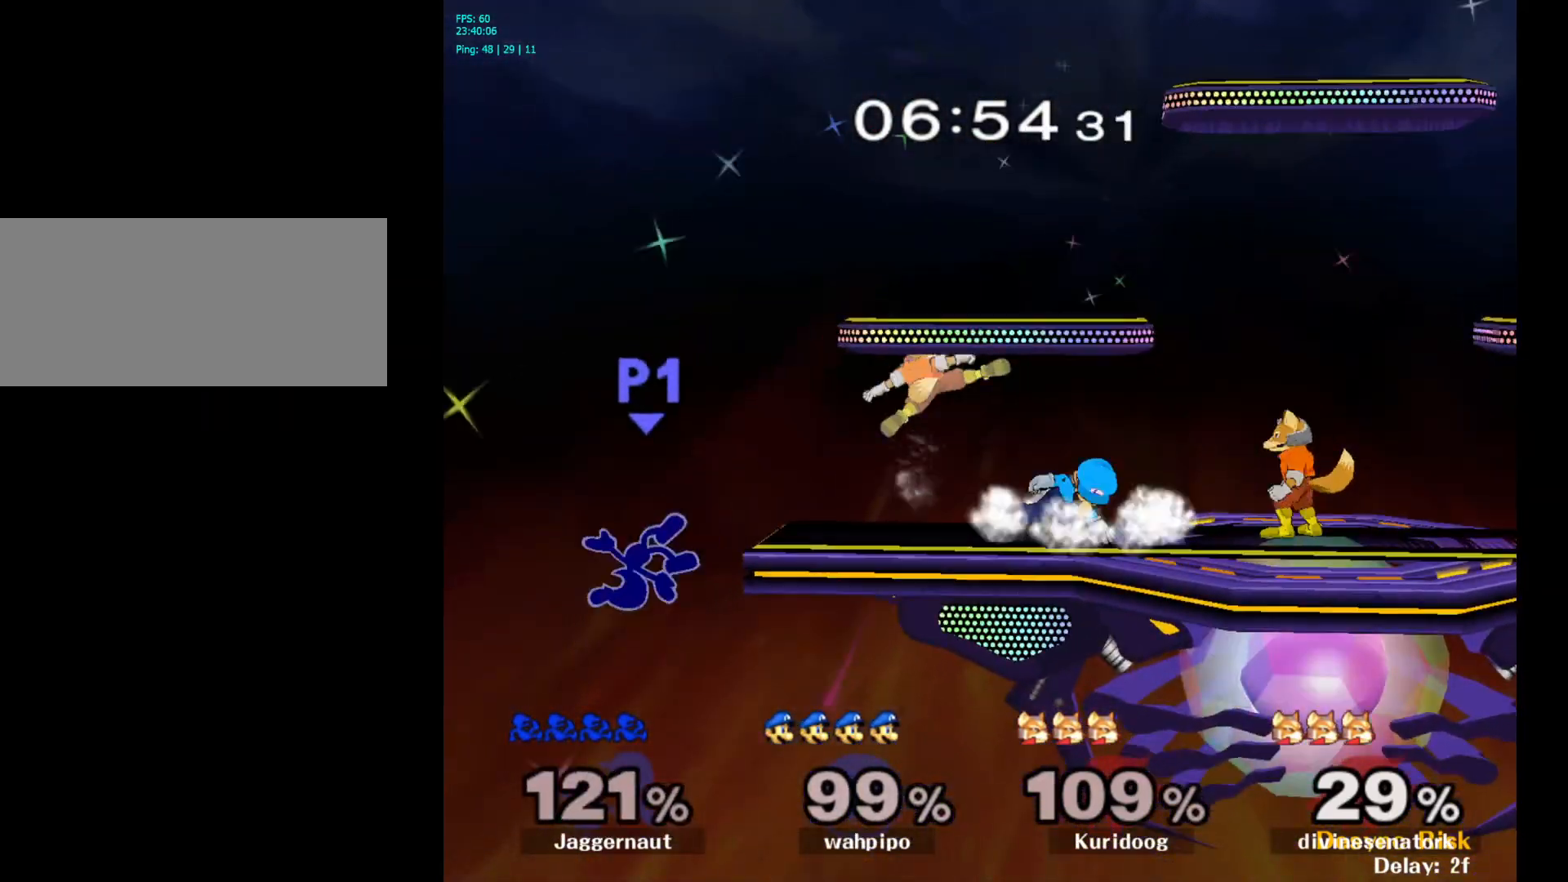
{"buttons": ["Y"], "left_stick": "right", "right_stick": "center", "events": [[117, "left_stick", "right"], [167, "R1", "up"], [233, "Y", "down"], [367, "Y", "up"], [417, "Y", "down"]]}
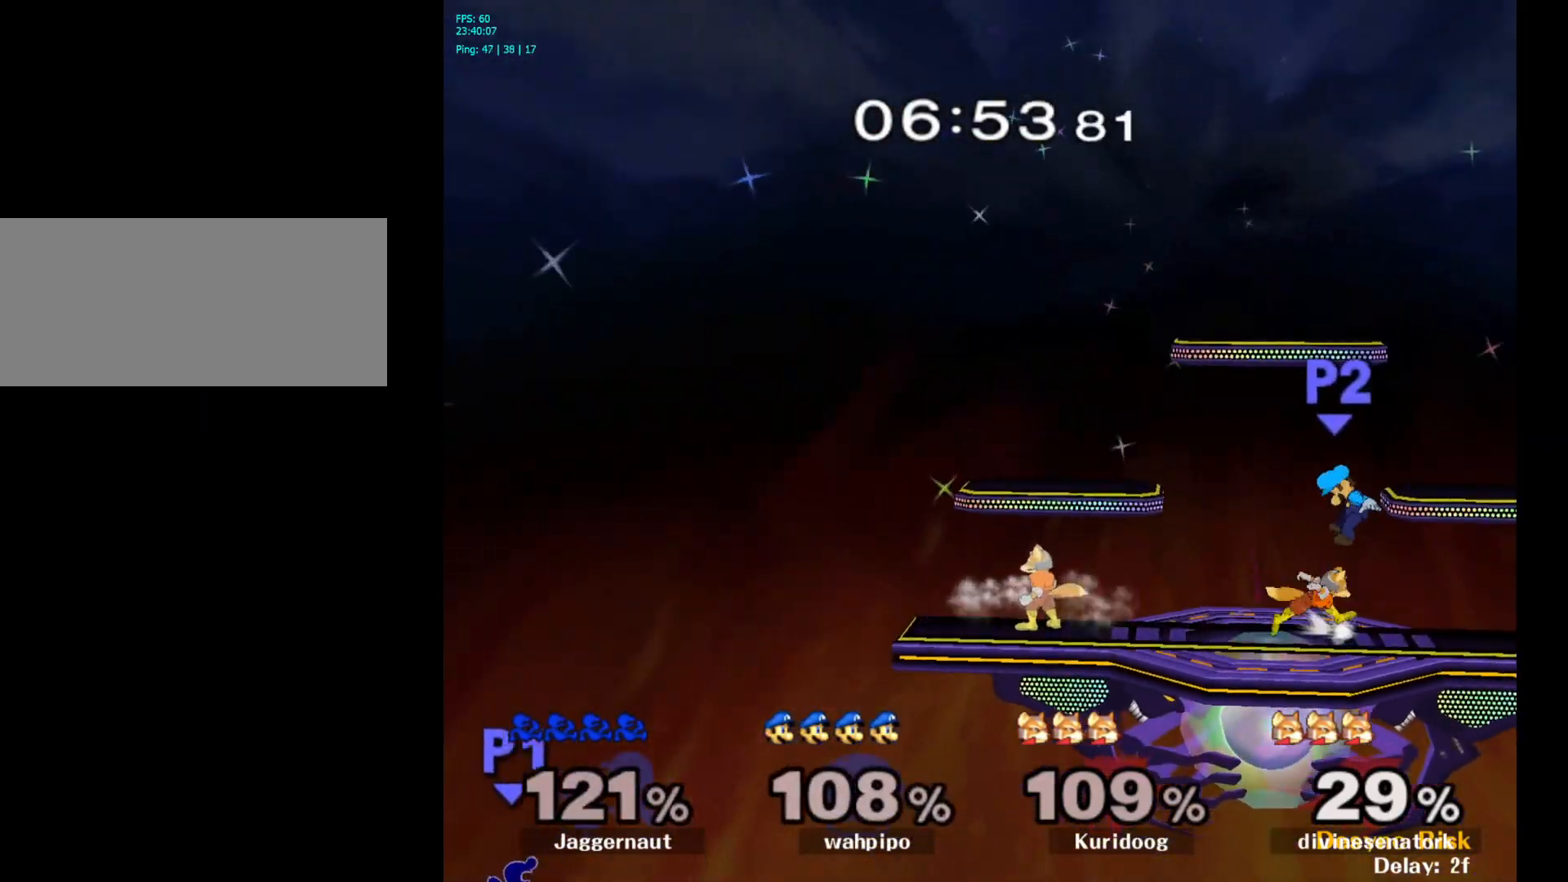
{"buttons": ["Y"], "left_stick": "right", "right_stick": "center", "events": [[33, "Y", "up"], [83, "Y", "down"], [200, "Y", "up"], [250, "Y", "down"], [383, "Y", "up"], [417, "Y", "down"]]}
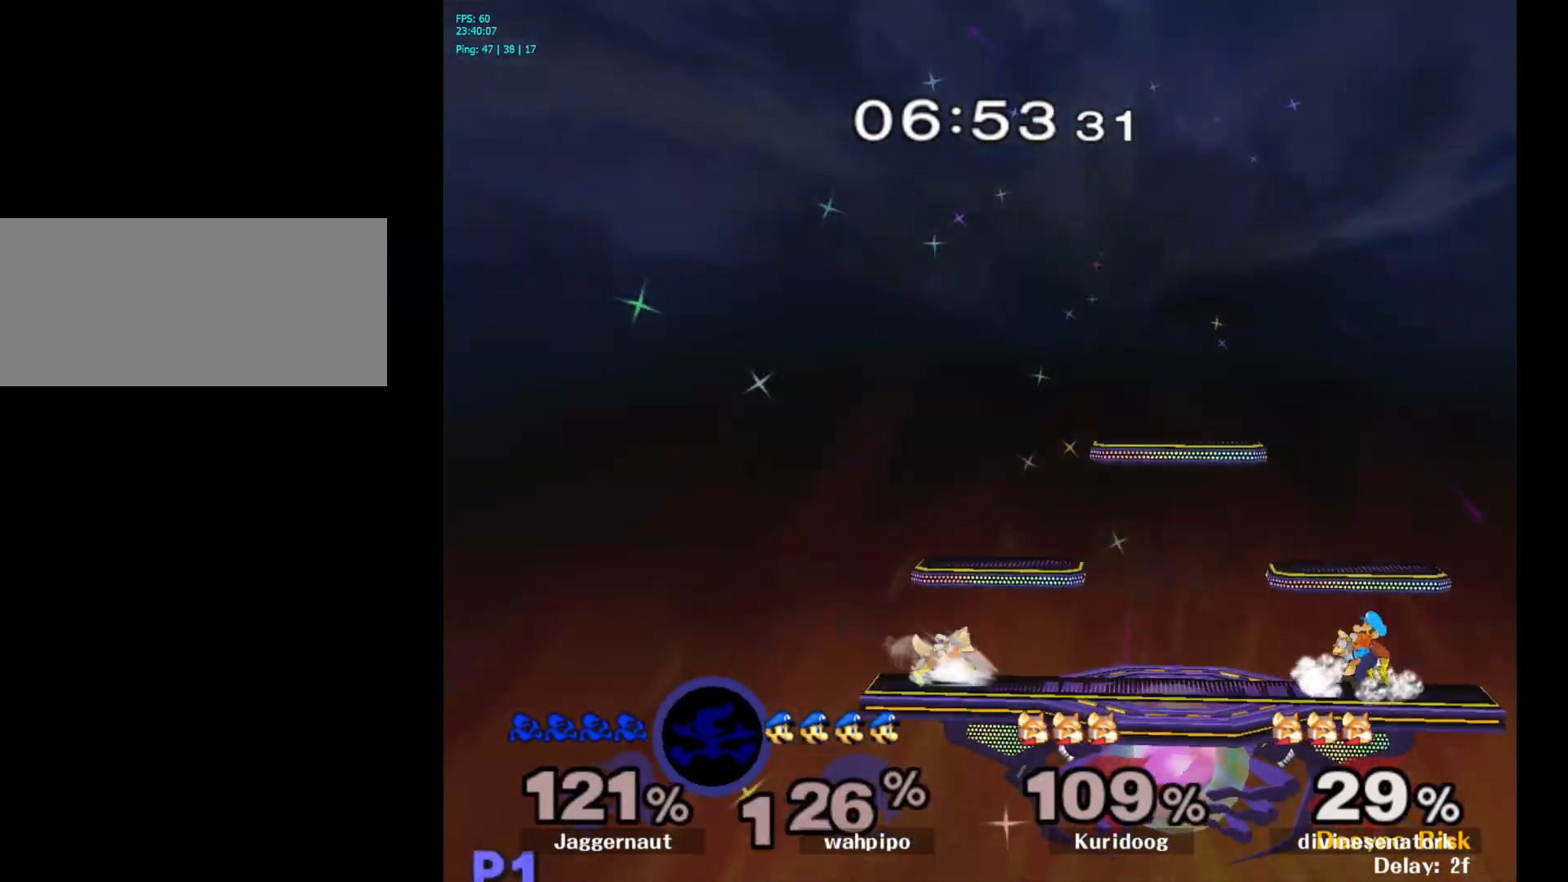
{"buttons": [], "left_stick": "up-right", "right_stick": "center", "events": [[33, "Y", "up"], [83, "Y", "down"], [200, "Y", "up"], [267, "Y", "down"], [400, "Y", "up"], [483, "left_stick", "up-right"]]}
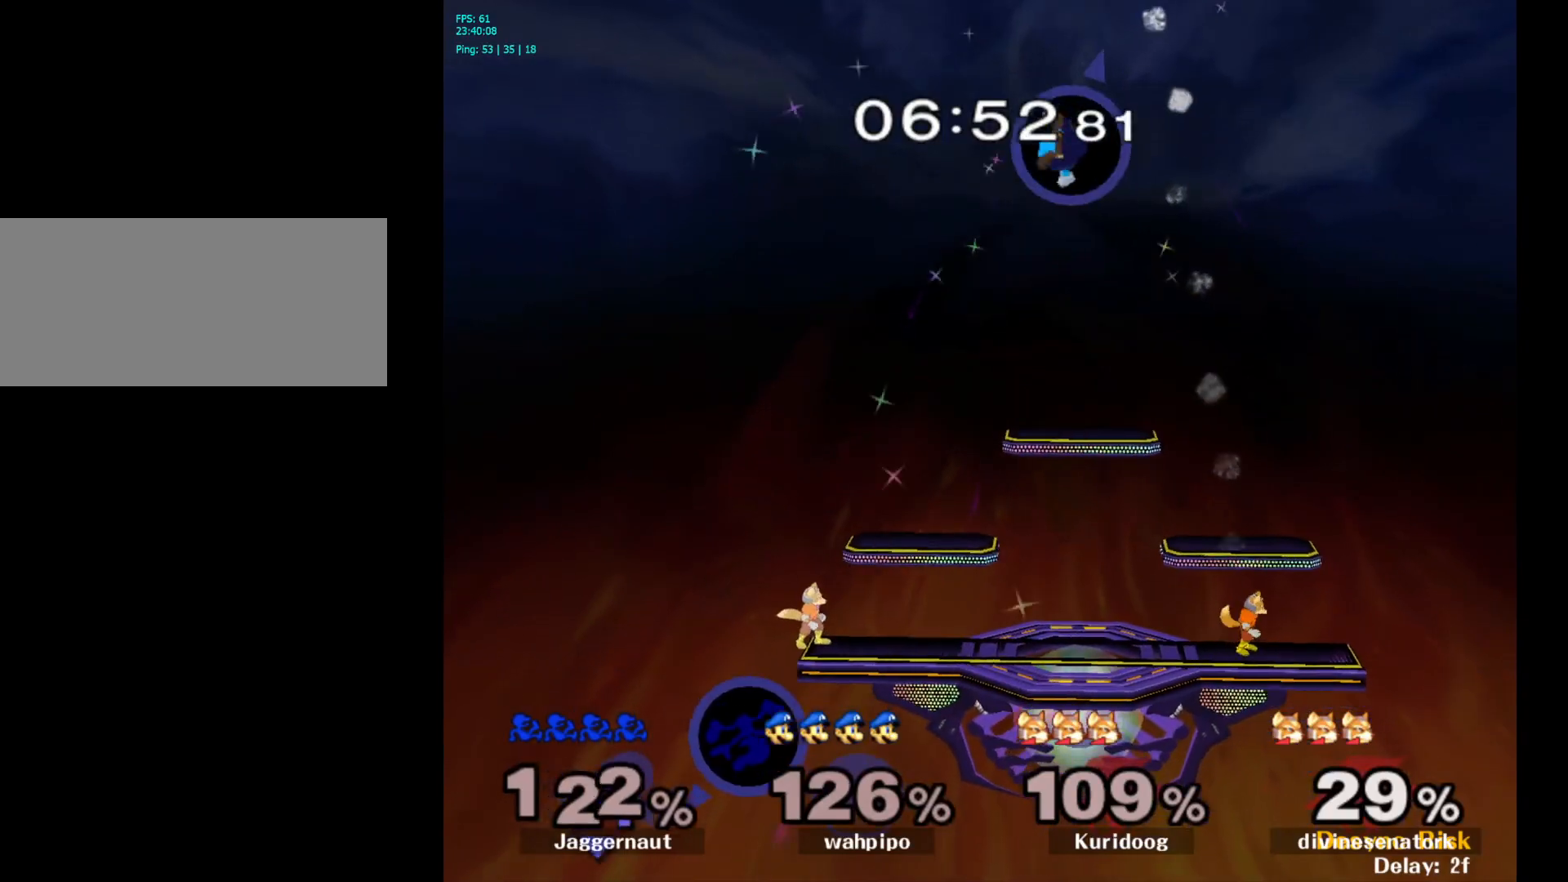
{"buttons": ["B"], "left_stick": "up-right", "right_stick": "center", "events": [[83, "B", "down"]]}
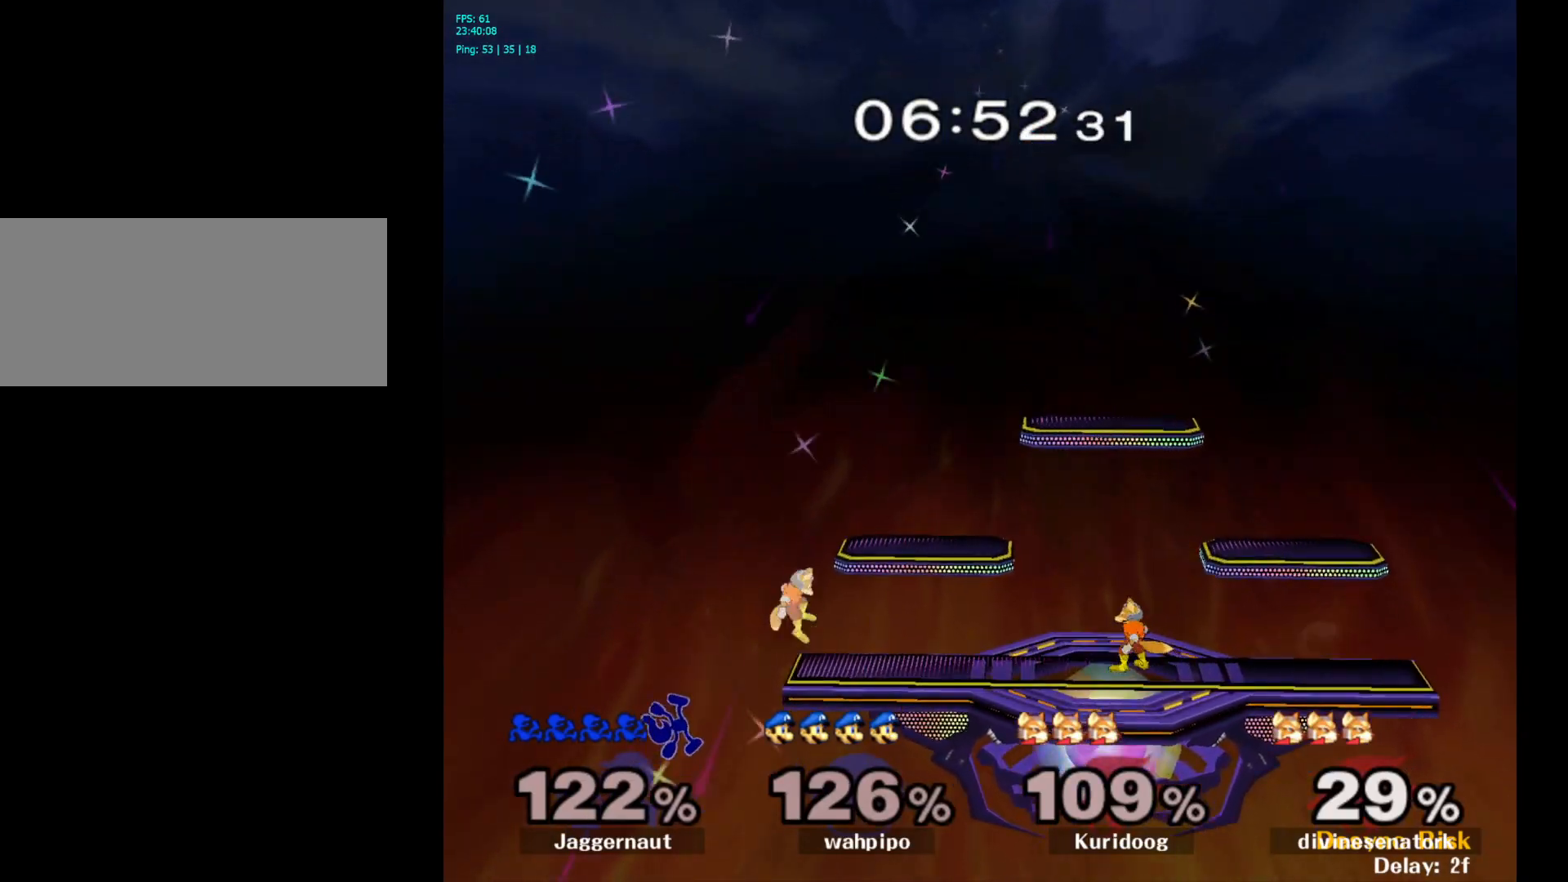
{"buttons": [], "left_stick": "center", "right_stick": "center", "events": [[267, "B", "up"], [483, "left_stick", "center"]]}
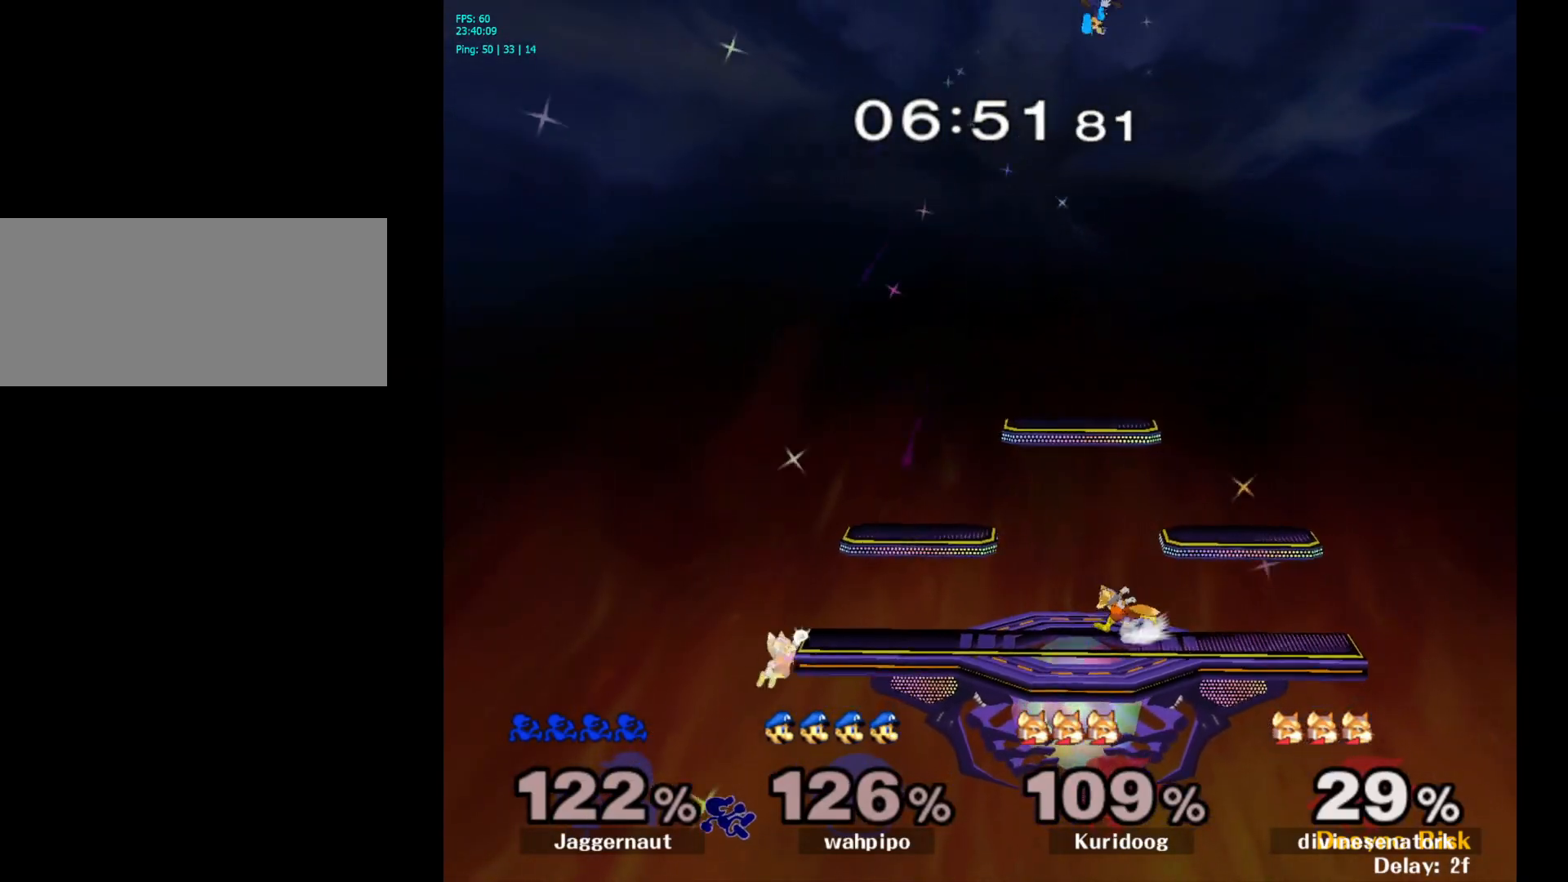
{"buttons": [], "left_stick": "center", "right_stick": "center", "events": []}
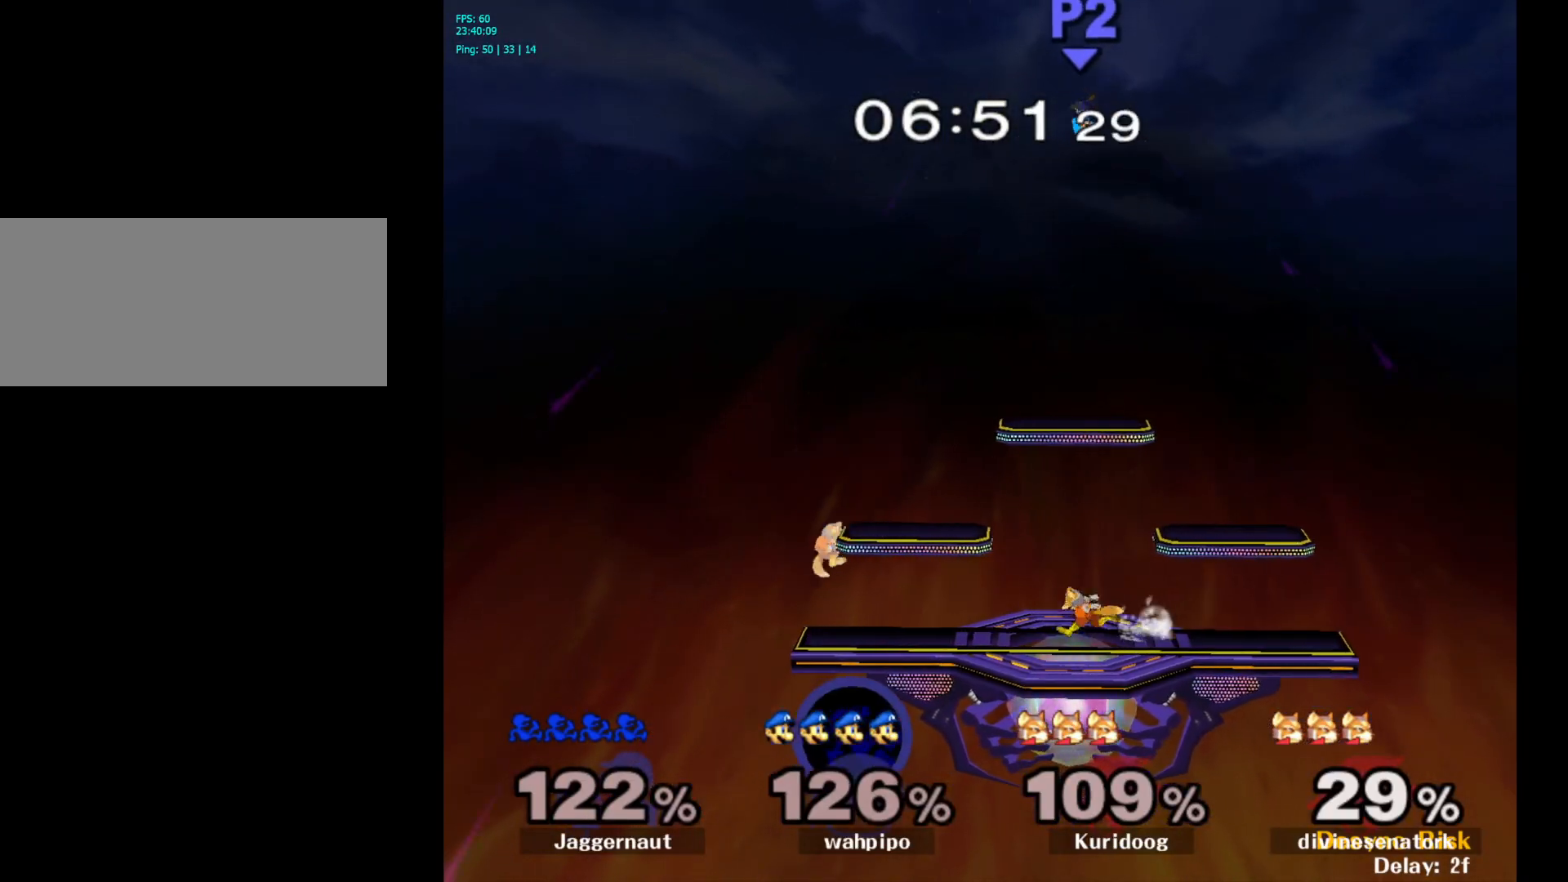
{"buttons": [], "left_stick": "center", "right_stick": "center", "events": []}
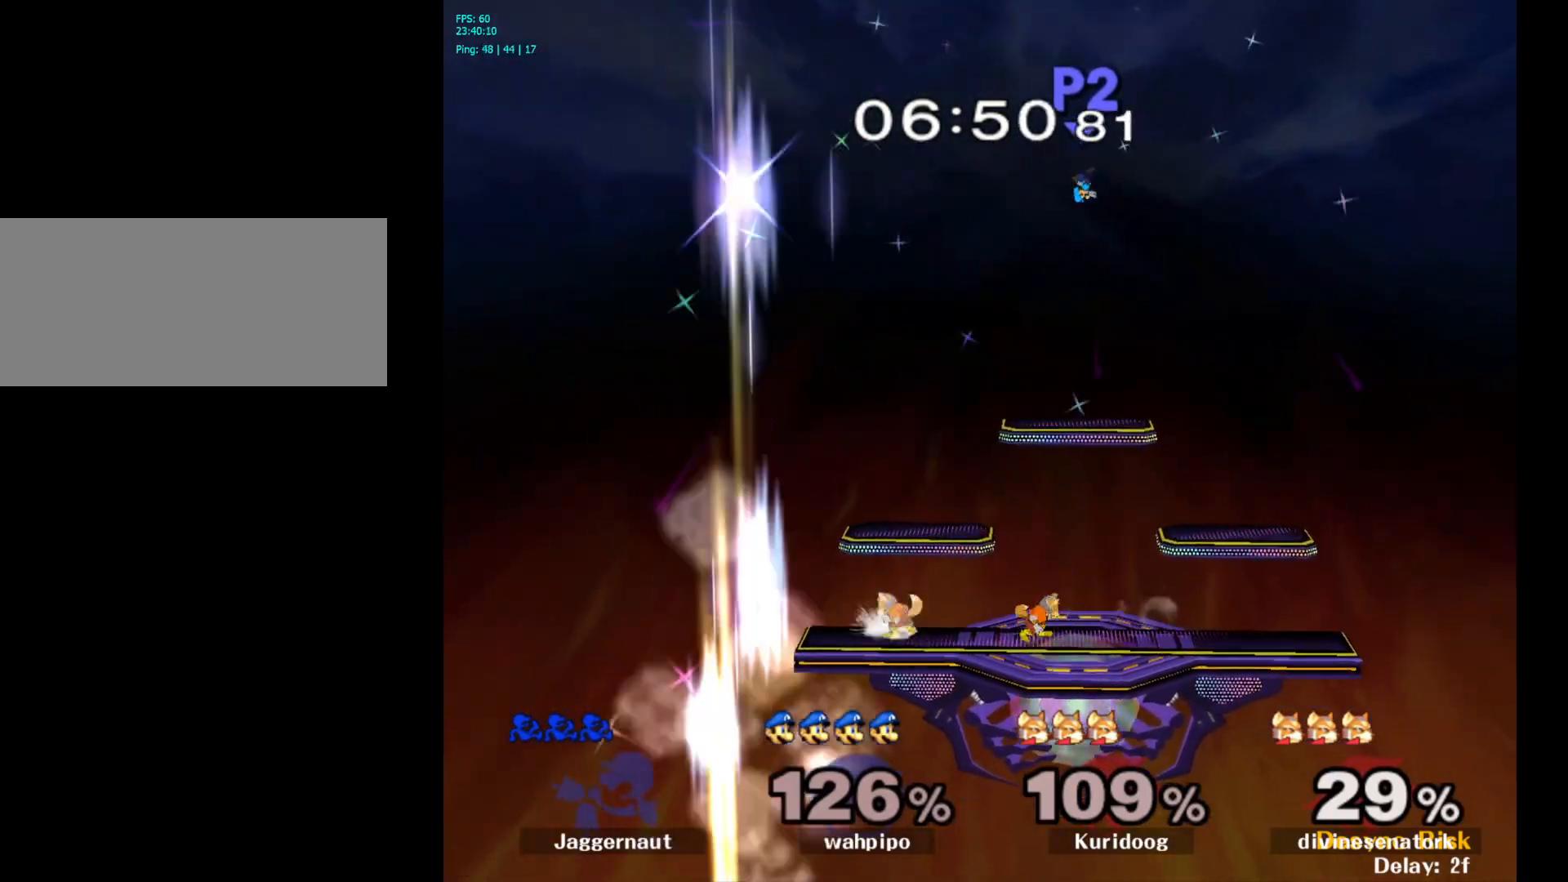
{"buttons": [], "left_stick": "center", "right_stick": "center", "events": []}
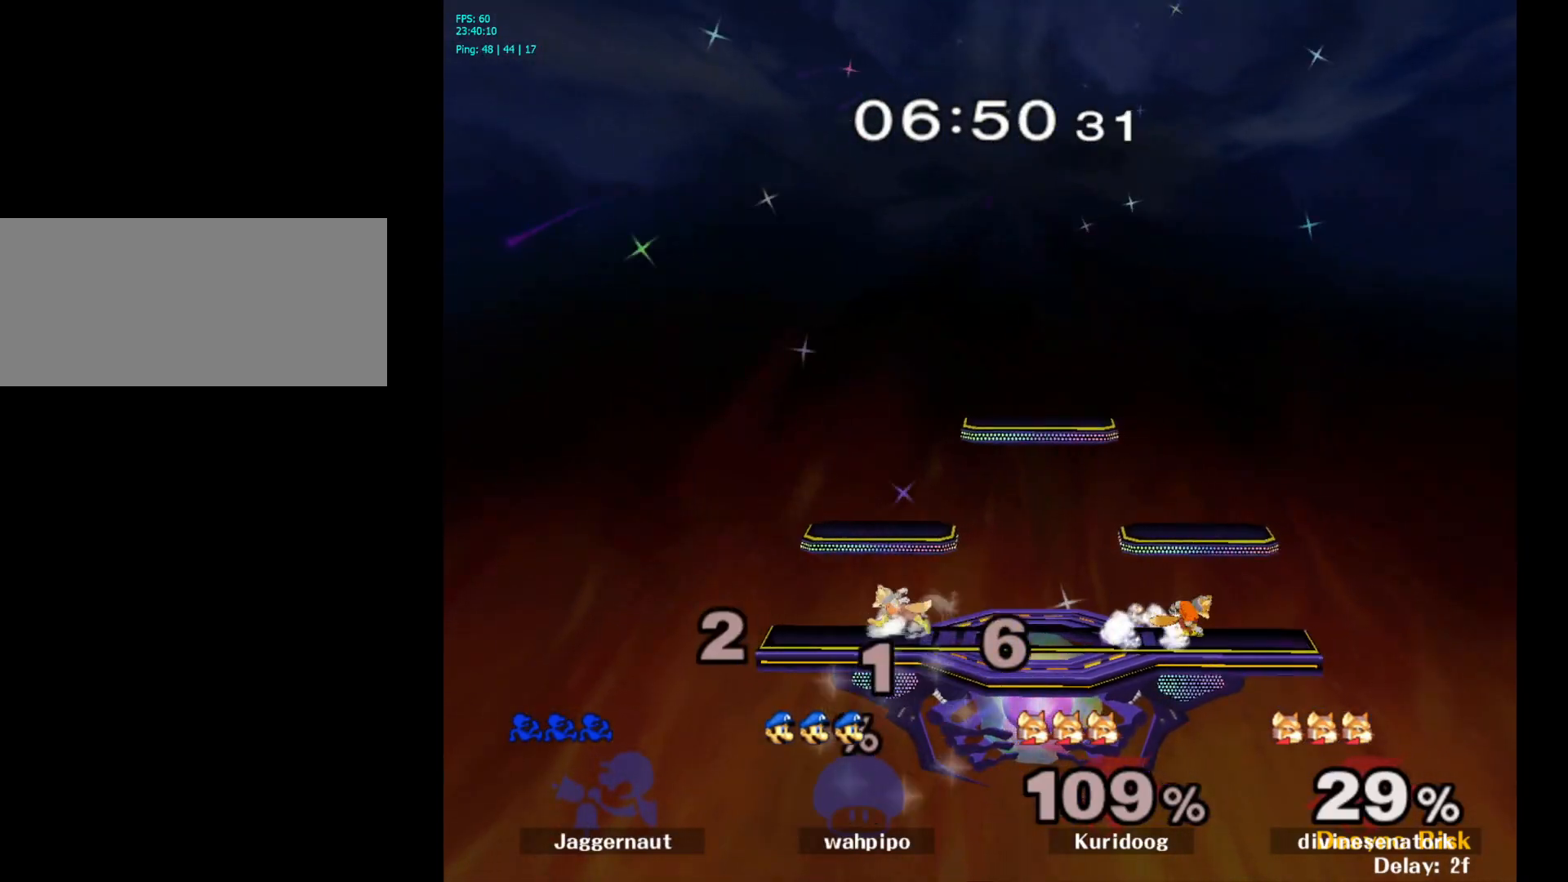
{"buttons": [], "left_stick": "center", "right_stick": "center", "events": []}
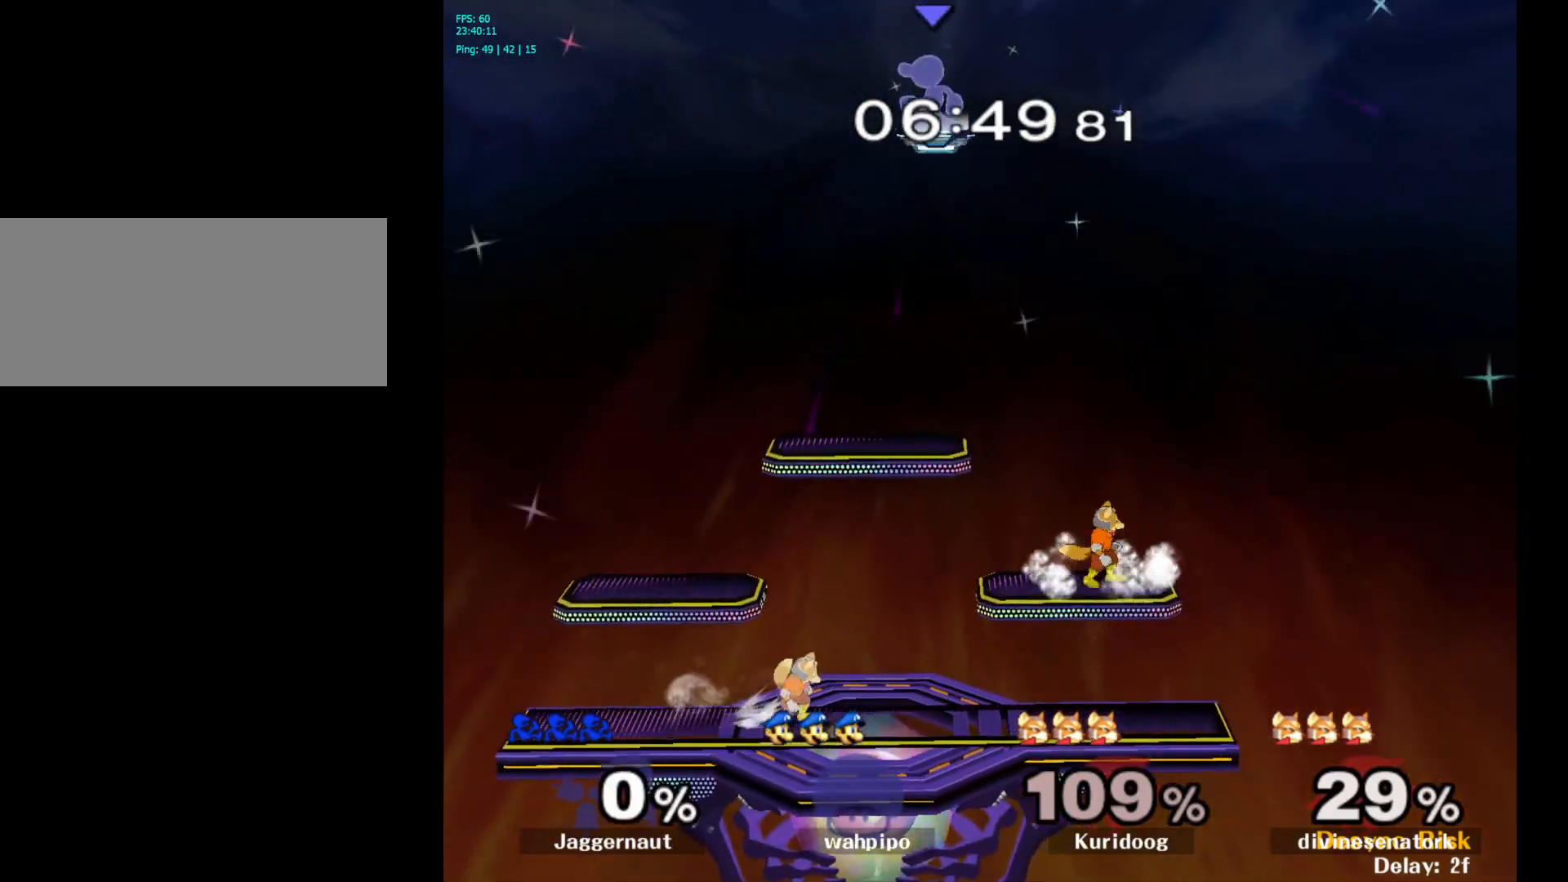
{"buttons": [], "left_stick": "left", "right_stick": "center", "events": [[400, "left_stick", "left"]]}
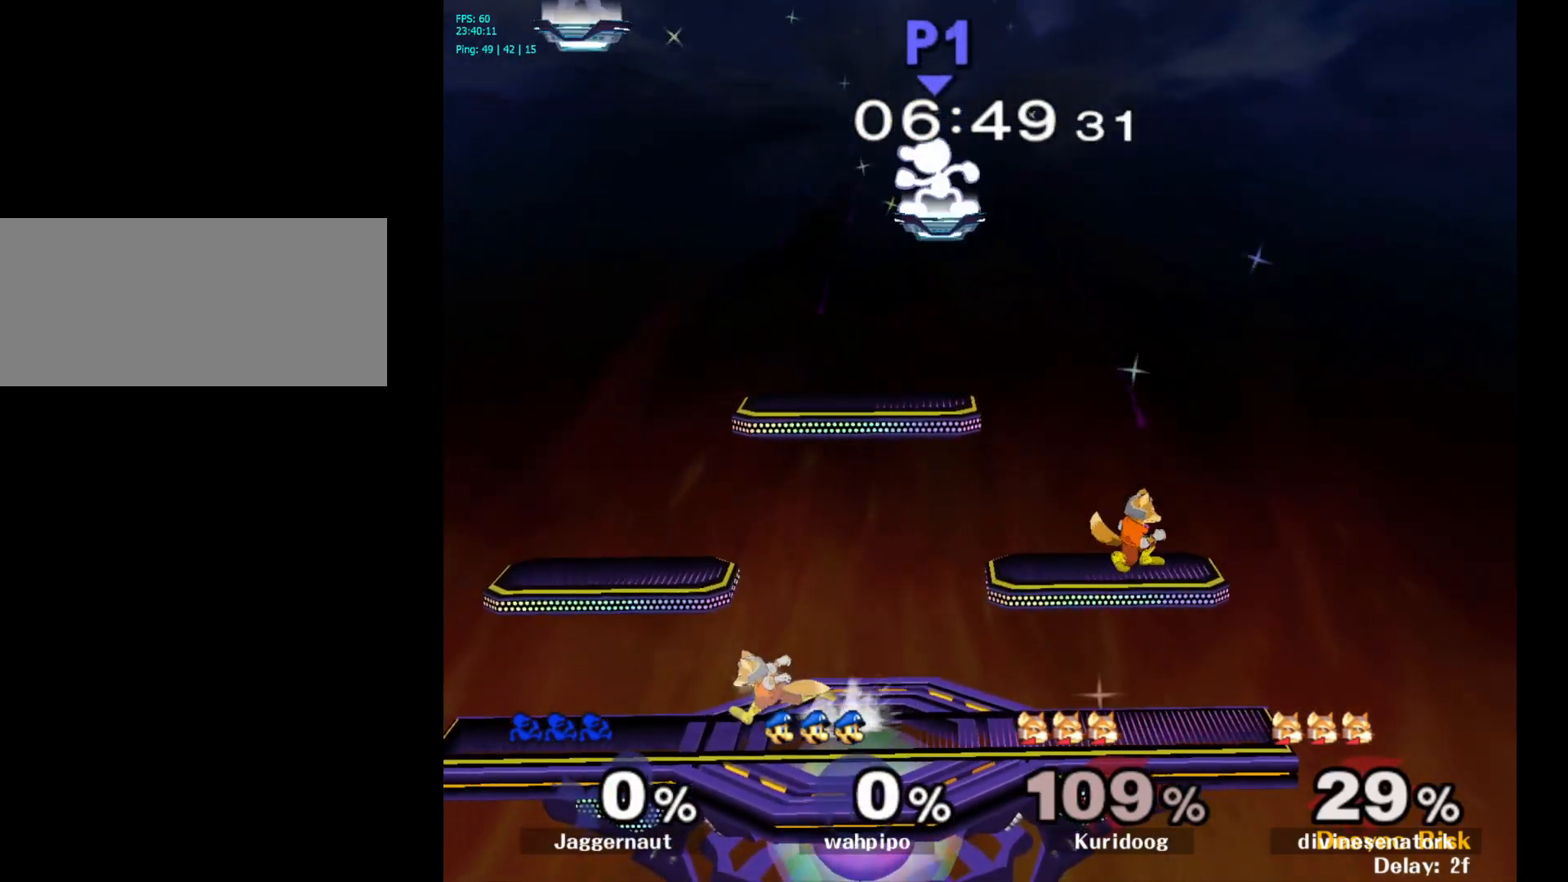
{"buttons": [], "left_stick": "down-right", "right_stick": "center", "events": [[383, "left_stick", "down-right"]]}
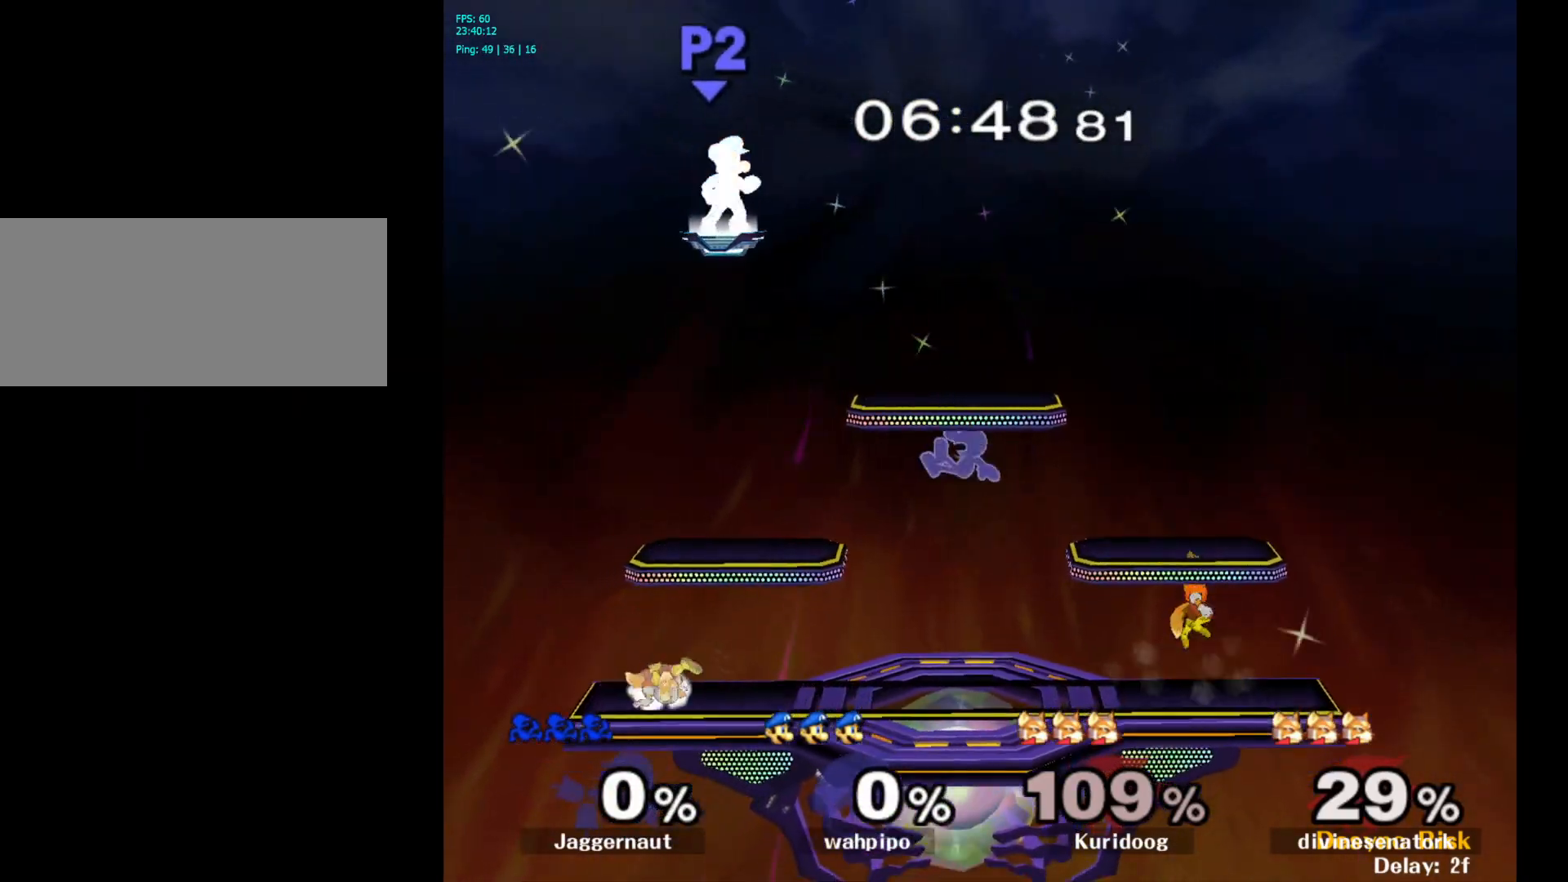
{"buttons": ["Y"], "left_stick": "center", "right_stick": "center", "events": [[317, "left_stick", "center"], [417, "left_stick", "right"], [467, "Y", "down"], [483, "left_stick", "center"]]}
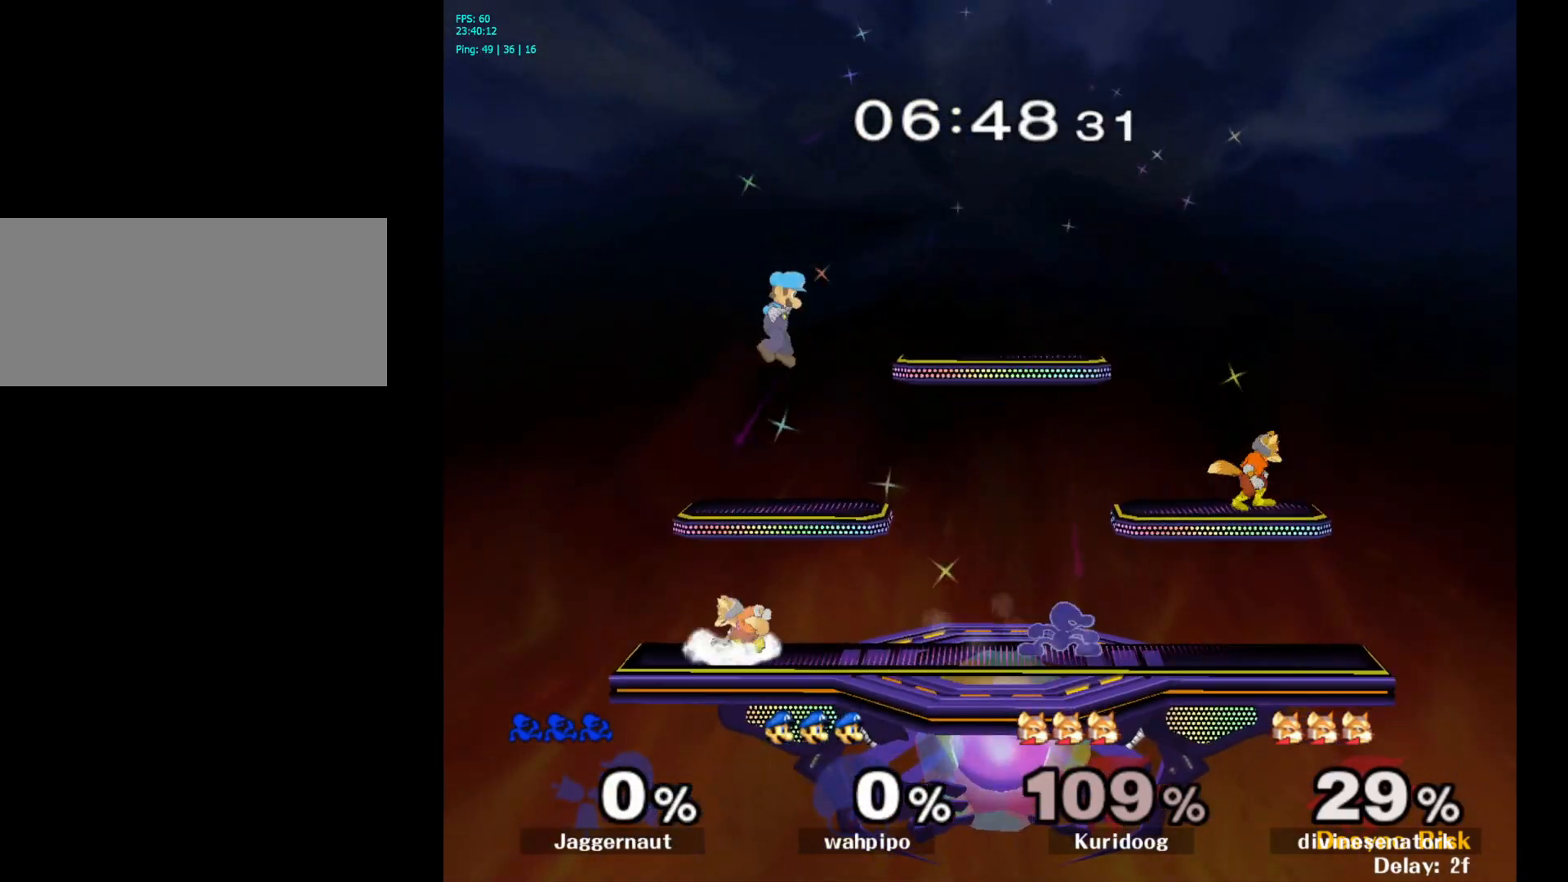
{"buttons": [], "left_stick": "up-left", "right_stick": "center", "events": [[83, "A", "down"], [167, "Y", "up"], [167, "left_stick", "right"], [283, "A", "up"], [433, "left_stick", "up-left"]]}
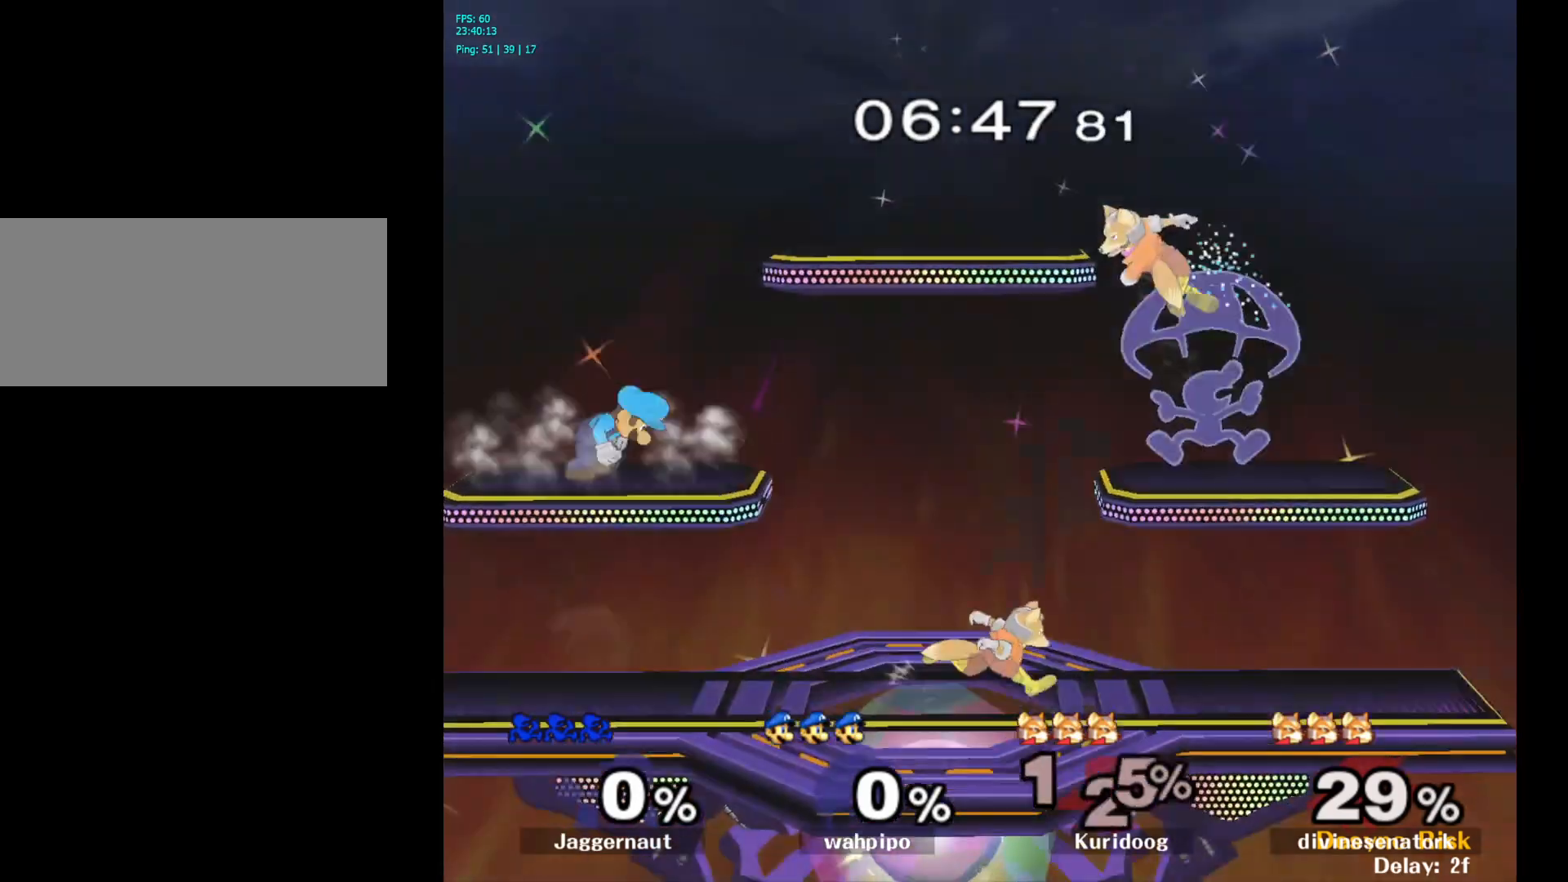
{"buttons": ["Y"], "left_stick": "left", "right_stick": "center", "events": [[100, "R1", "down"], [100, "left_stick", "down-left"], [267, "R1", "up"], [267, "left_stick", "center"], [417, "left_stick", "left"], [450, "Y", "down"]]}
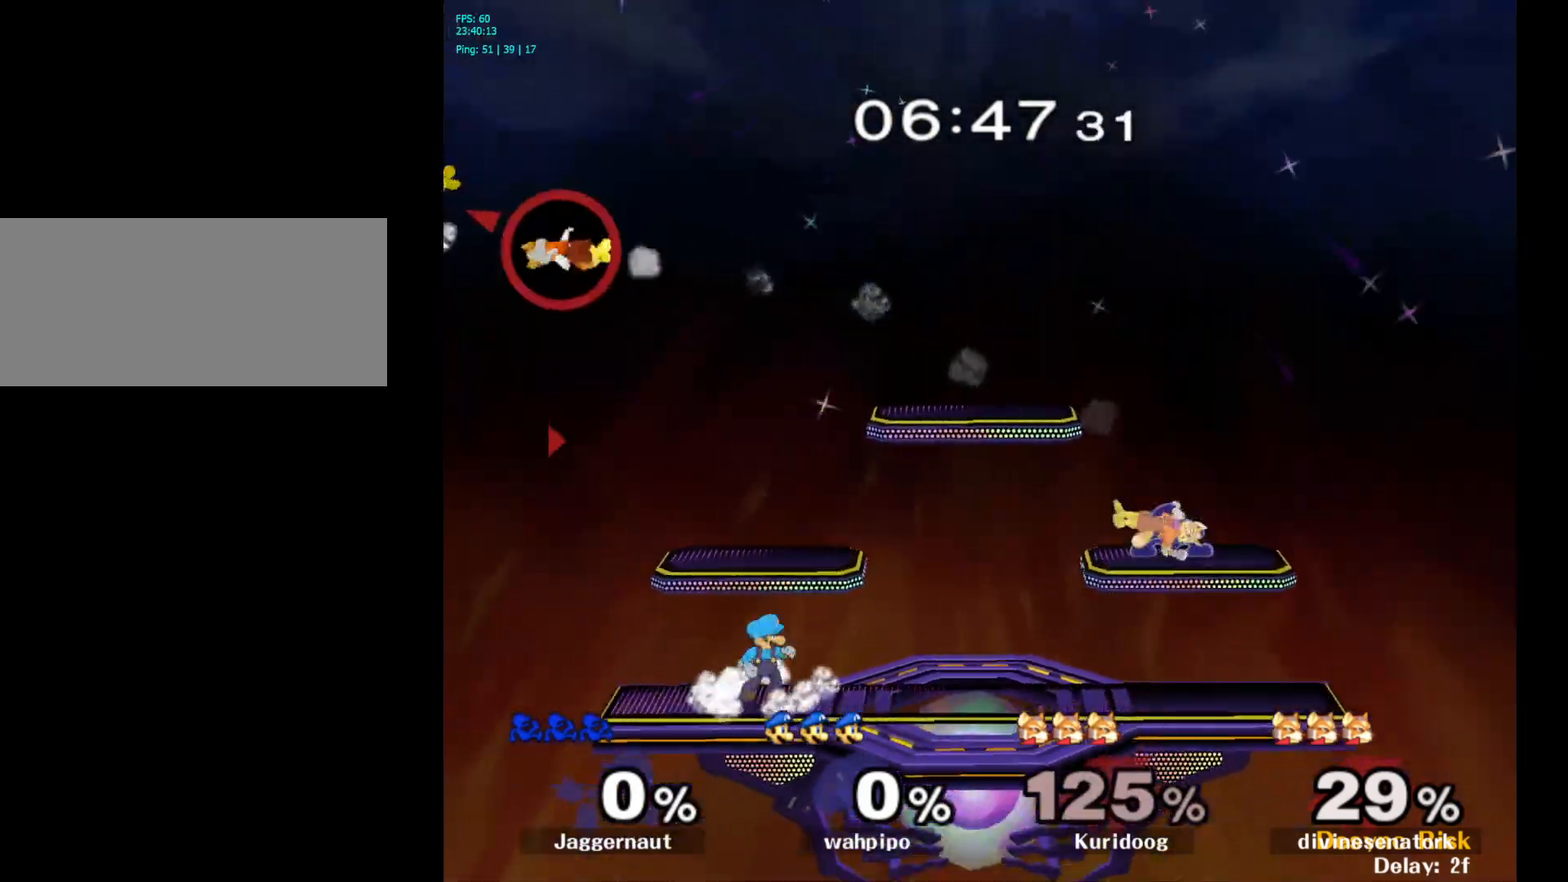
{"buttons": [], "left_stick": "center", "right_stick": "center", "events": [[250, "left_stick", "down-left"], [333, "R1", "down"], [433, "Y", "up"], [433, "left_stick", "center"], [467, "R1", "up"]]}
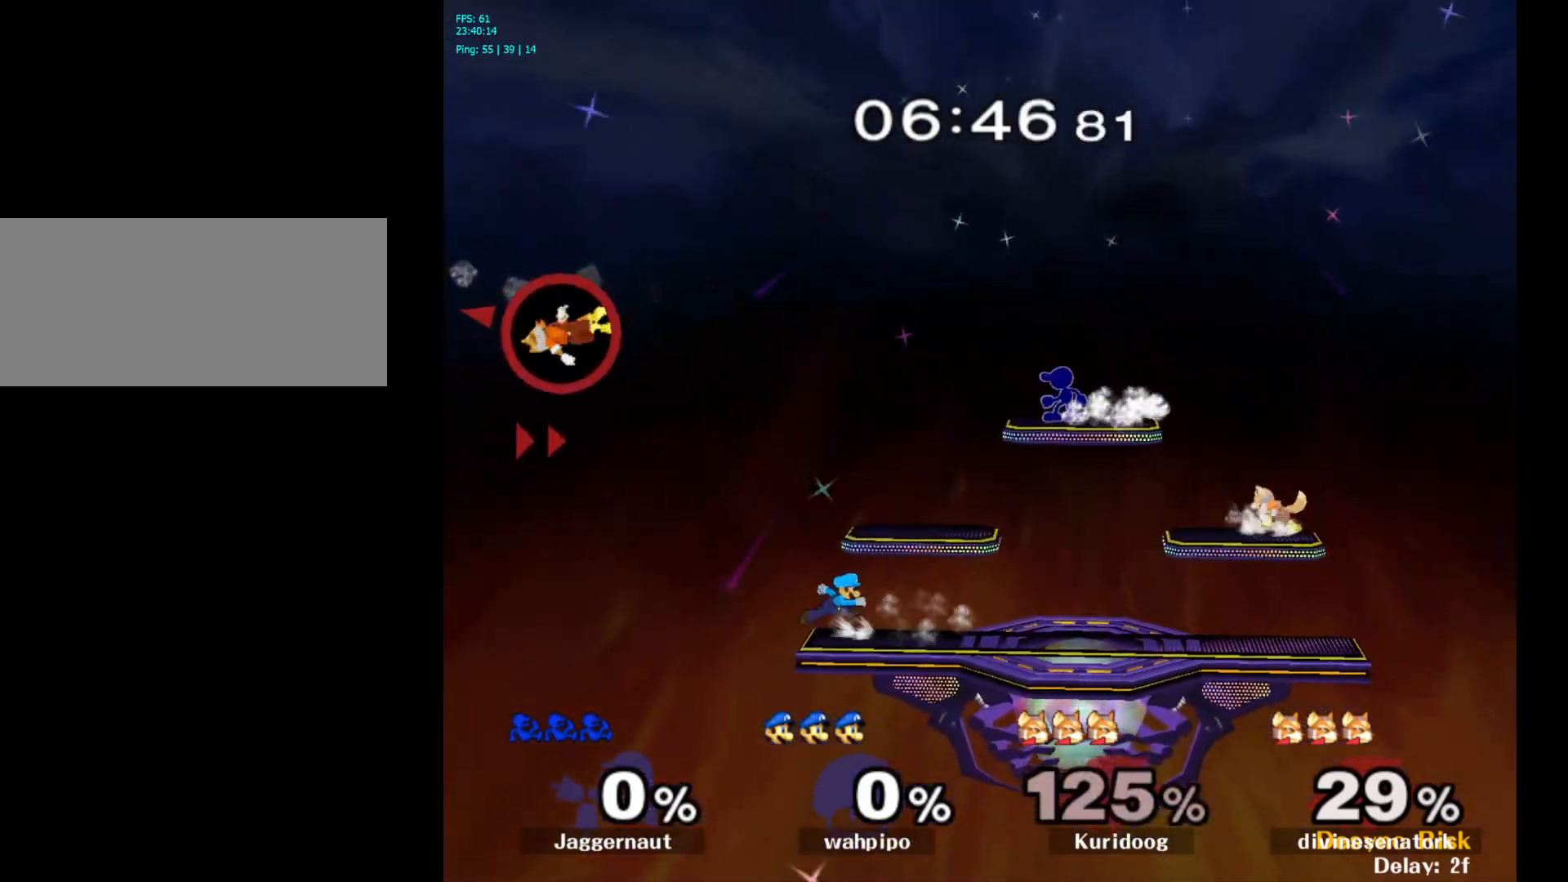
{"buttons": ["Y"], "left_stick": "down", "right_stick": "center", "events": [[50, "left_stick", "down"], [200, "left_stick", "right"], [367, "Y", "down"], [450, "left_stick", "down"]]}
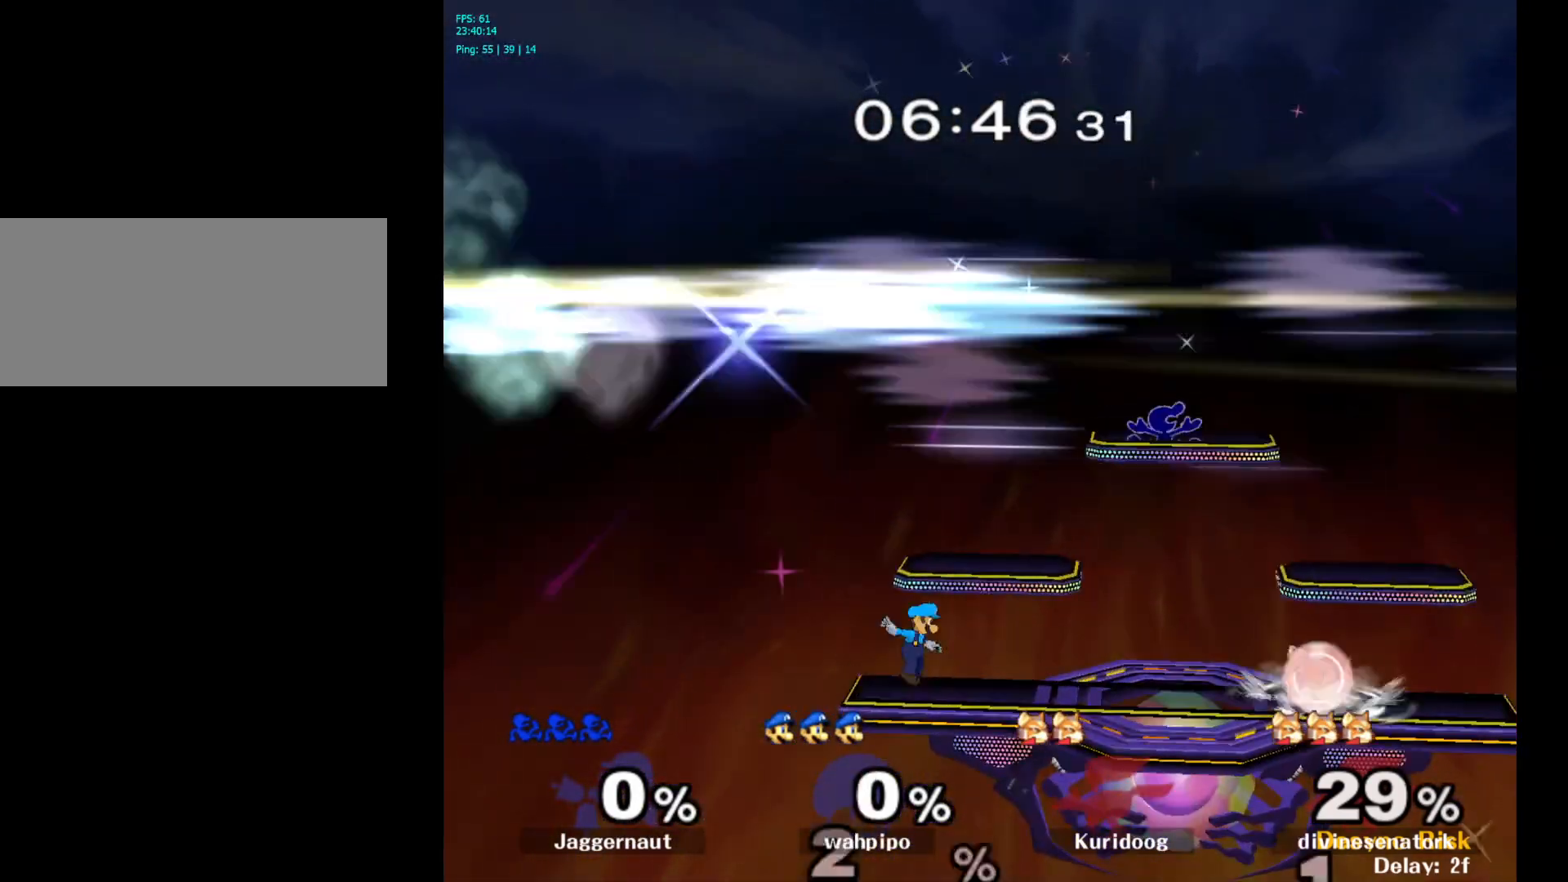
{"buttons": [], "left_stick": "right", "right_stick": "center", "events": [[83, "R1", "down"], [133, "Y", "up"], [183, "left_stick", "center"], [217, "R1", "up"], [267, "left_stick", "down"], [333, "left_stick", "center"], [483, "left_stick", "right"]]}
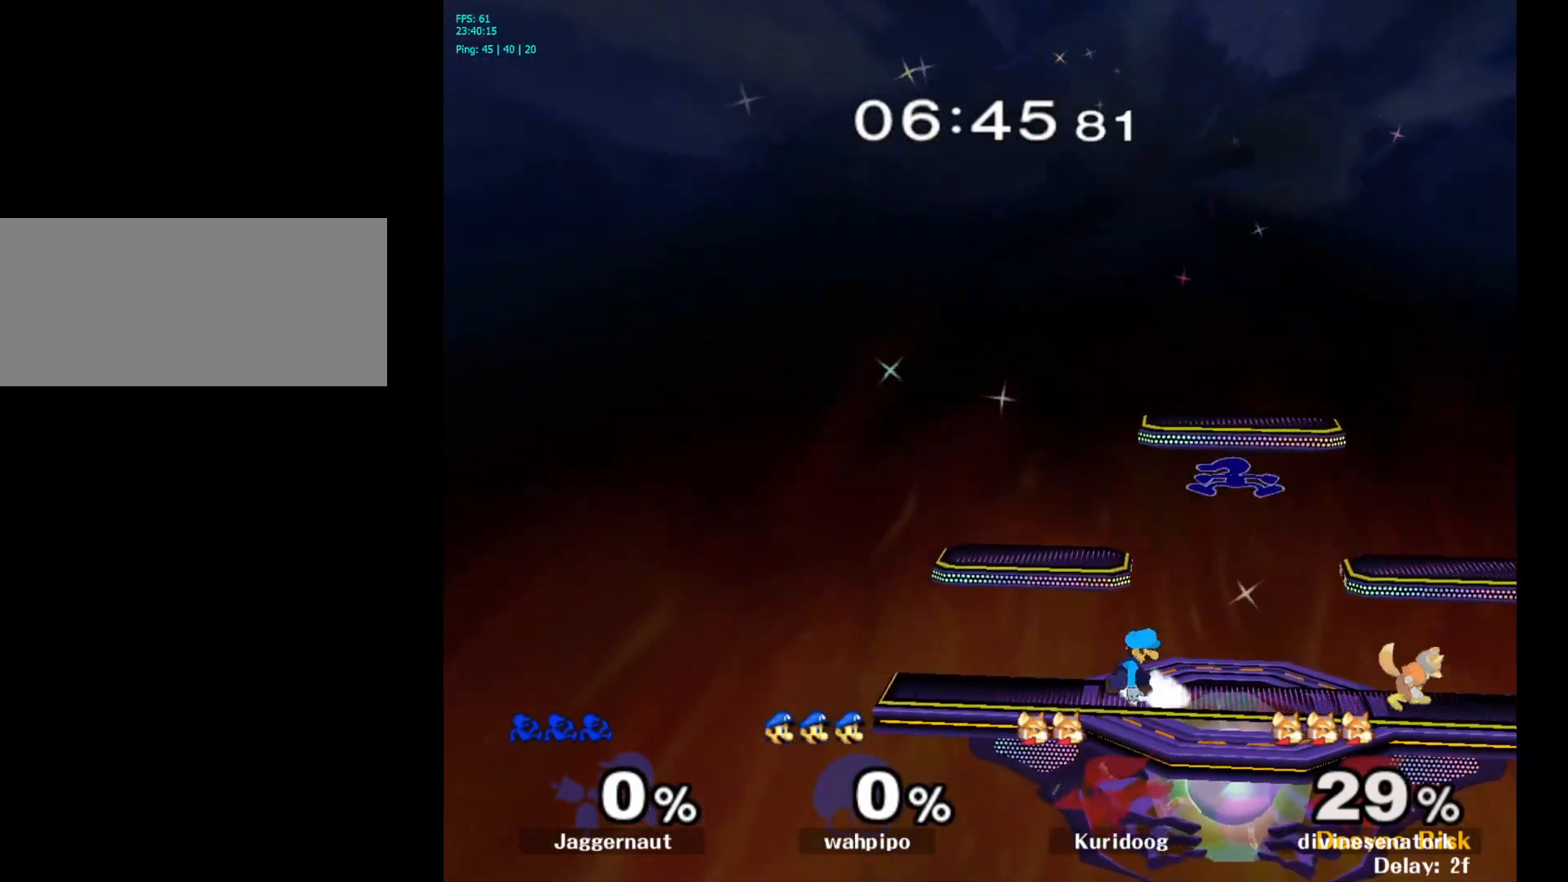
{"buttons": [], "left_stick": "right", "right_stick": "center", "events": [[217, "left_stick", "center"], [300, "Y", "down"], [400, "Y", "up"], [467, "left_stick", "right"]]}
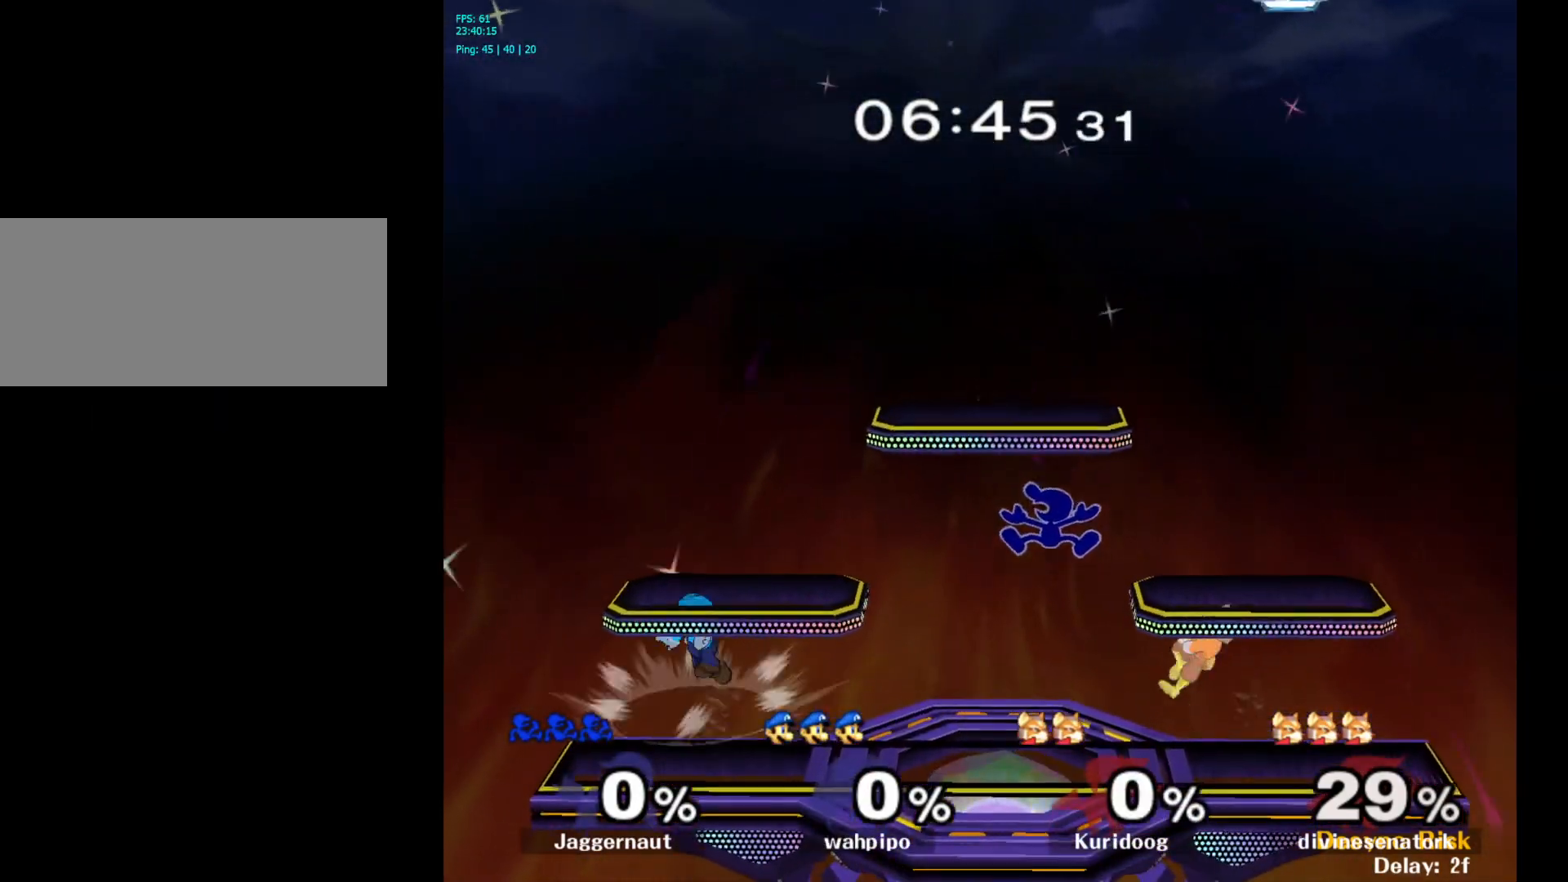
{"buttons": ["R1"], "left_stick": "right", "right_stick": "center", "events": [[33, "left_stick", "center"], [100, "A", "down"], [217, "A", "up"], [217, "left_stick", "down"], [383, "left_stick", "right"], [467, "R1", "down"]]}
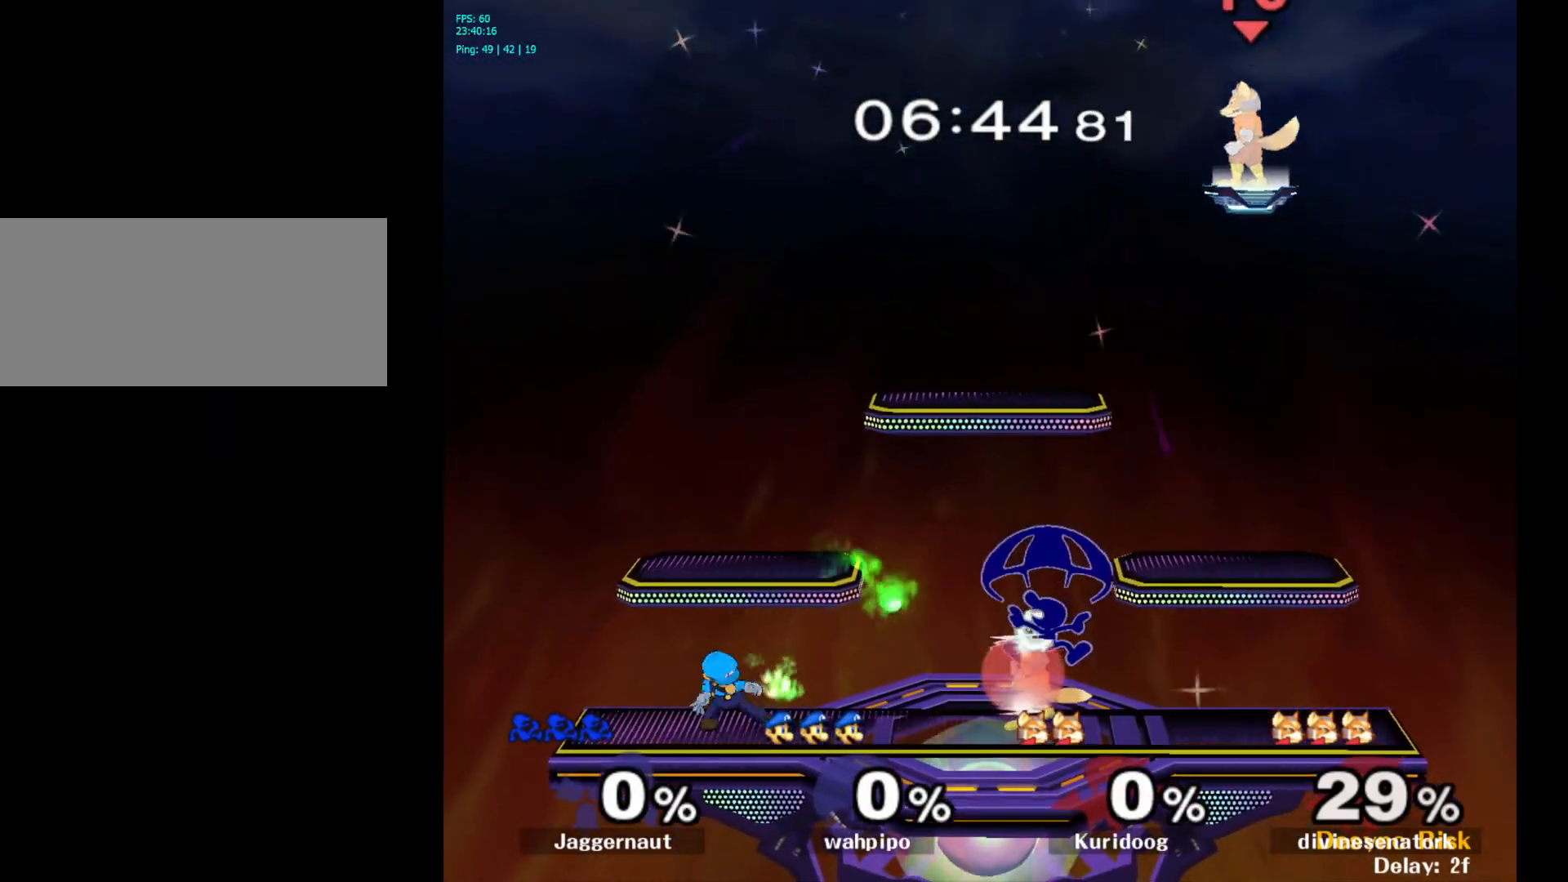
{"buttons": ["A"], "left_stick": "up", "right_stick": "center", "events": [[117, "left_stick", "up-right"], [233, "R1", "up"], [250, "left_stick", "up"], [417, "A", "down"]]}
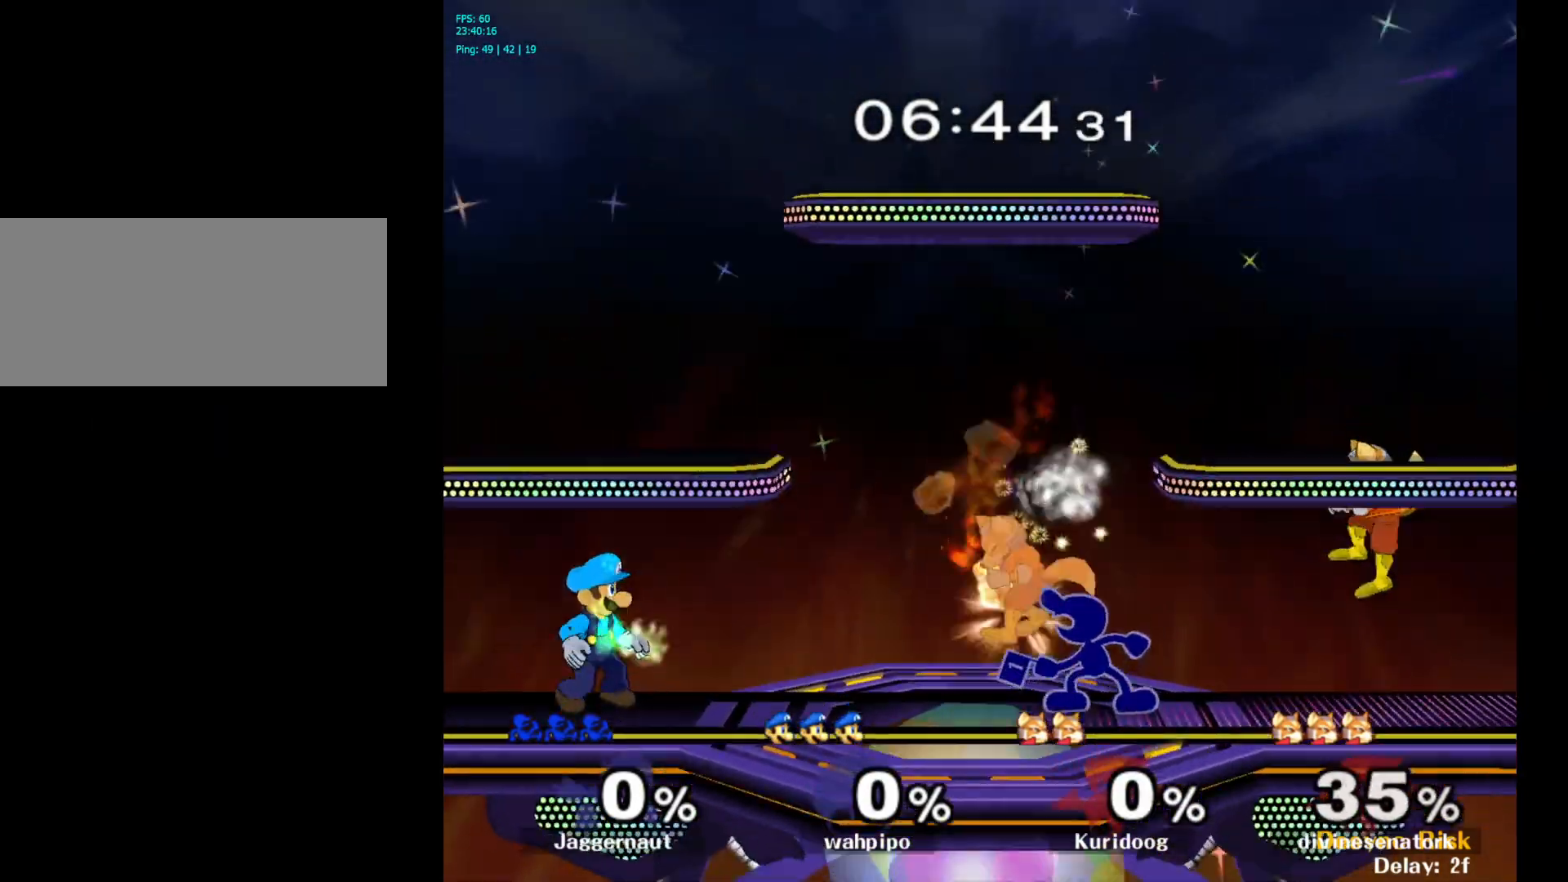
{"buttons": [], "left_stick": "center", "right_stick": "center", "events": [[17, "A", "up"], [67, "A", "down"], [183, "A", "up"], [383, "left_stick", "center"]]}
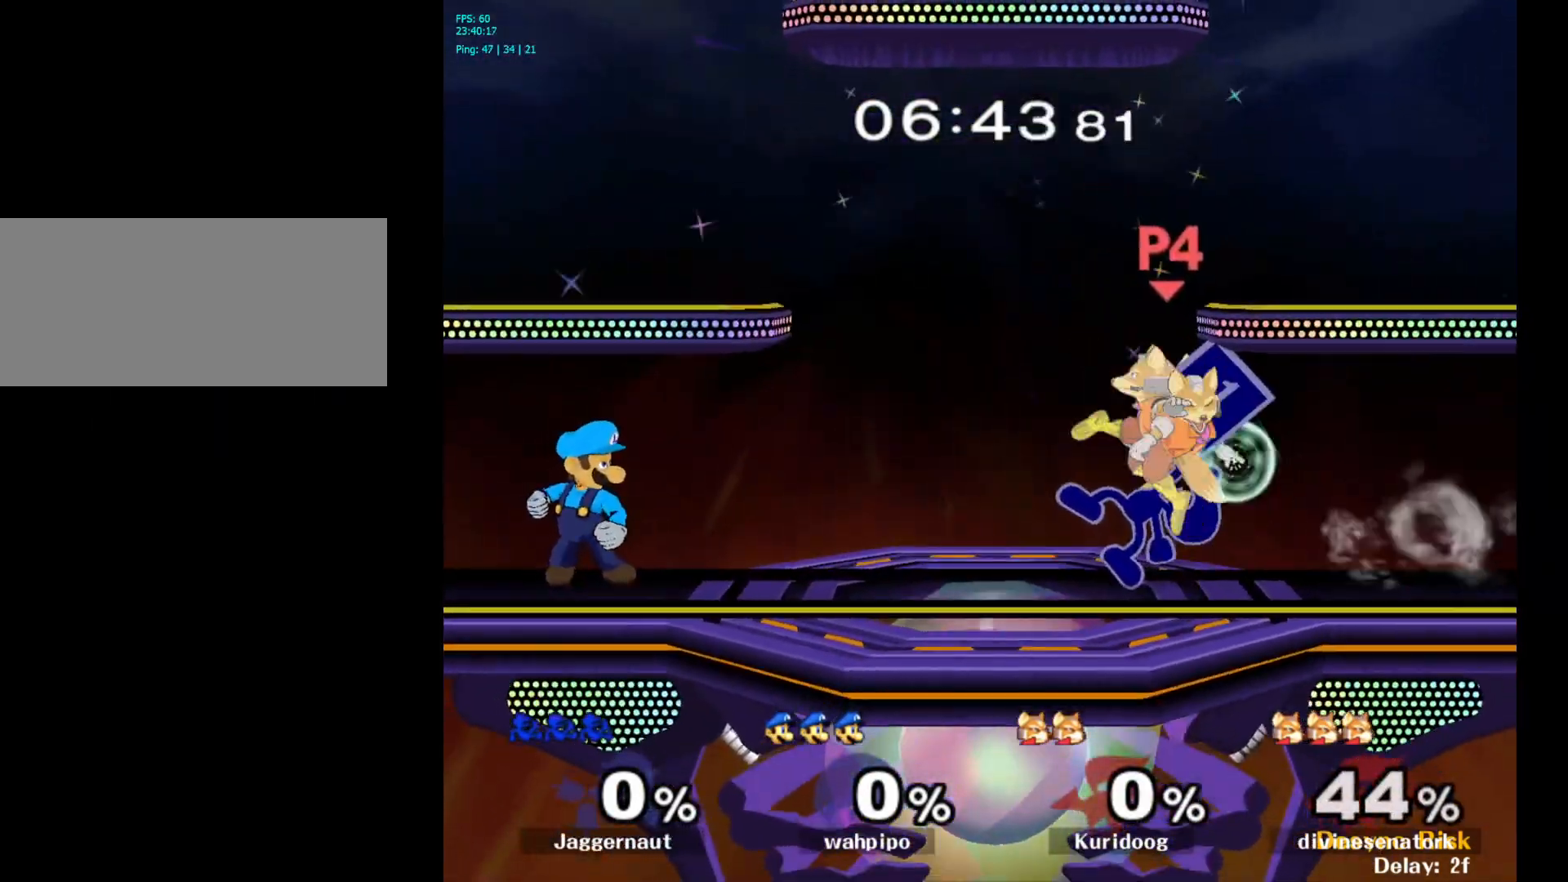
{"buttons": ["A"], "left_stick": "right", "right_stick": "center", "events": [[33, "left_stick", "left"], [300, "left_stick", "right"], [317, "Y", "down"], [350, "Y", "up"], [433, "A", "down"]]}
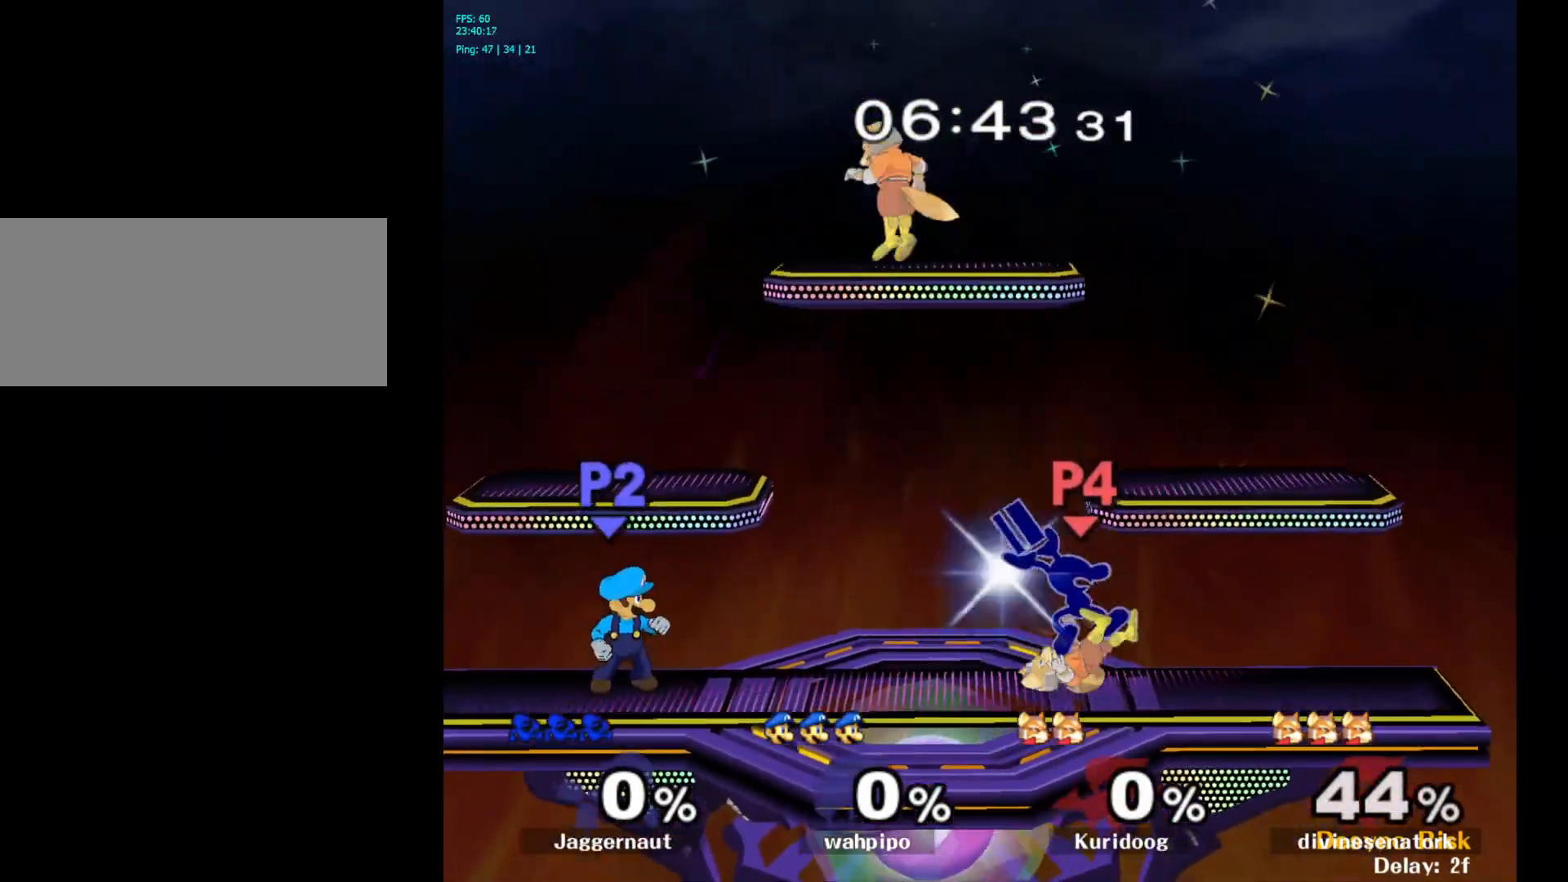
{"buttons": [], "left_stick": "center", "right_stick": "center", "events": [[33, "A", "up"], [333, "R1", "down"], [367, "left_stick", "down"], [483, "R1", "up"], [500, "left_stick", "center"]]}
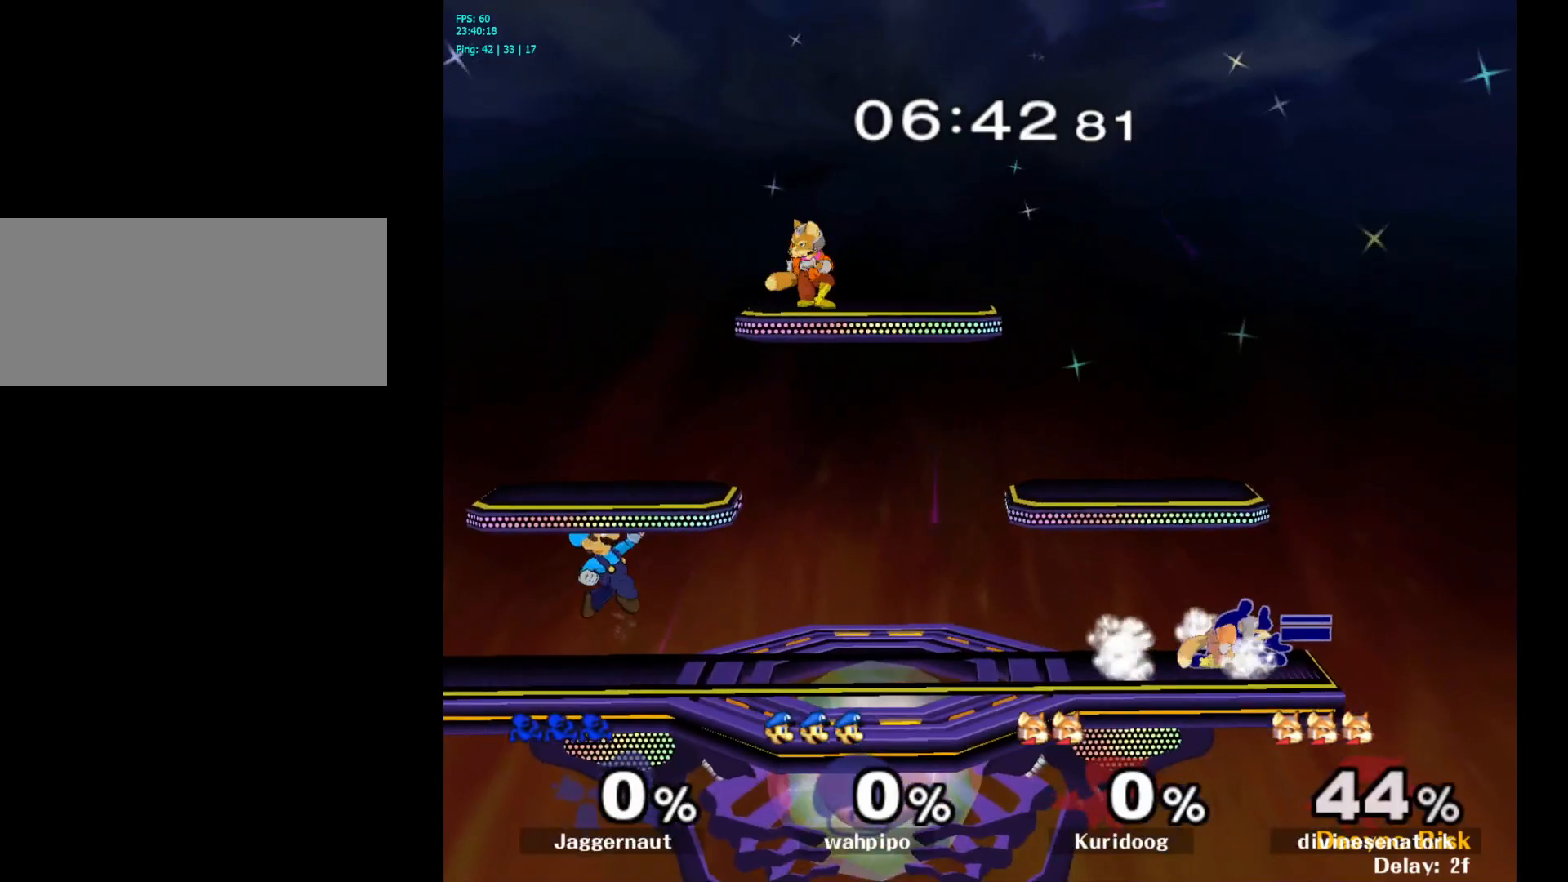
{"buttons": [], "left_stick": "center", "right_stick": "center", "events": [[167, "A", "down"], [317, "A", "up"], [450, "left_stick", "left"], [500, "left_stick", "center"]]}
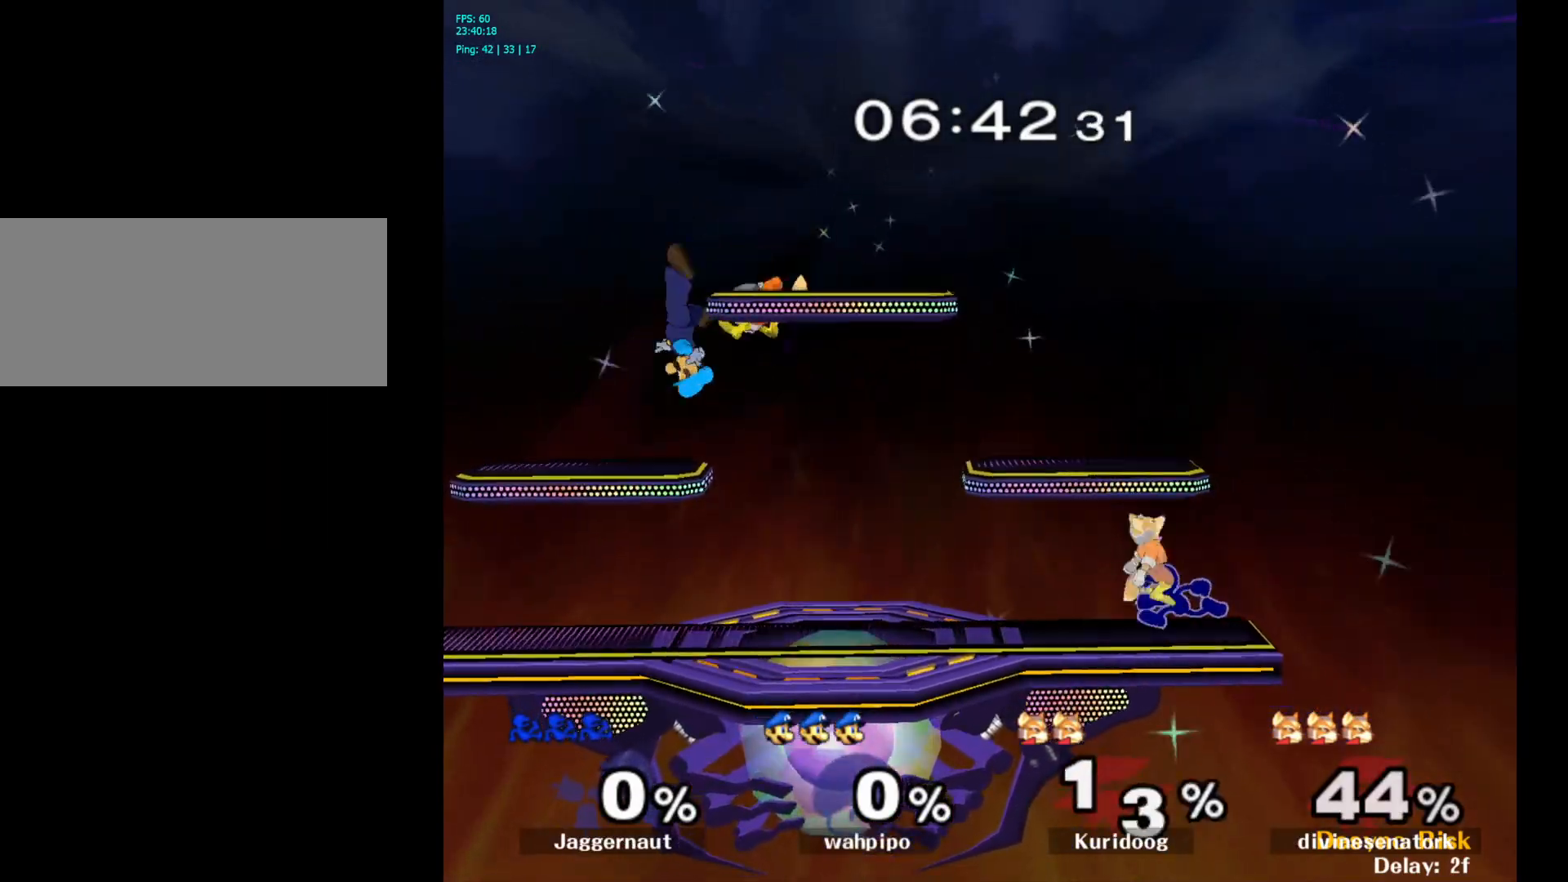
{"buttons": [], "left_stick": "center", "right_stick": "center", "events": [[33, "Z", "down"], [150, "Z", "up"], [250, "left_stick", "down-right"], [400, "left_stick", "center"]]}
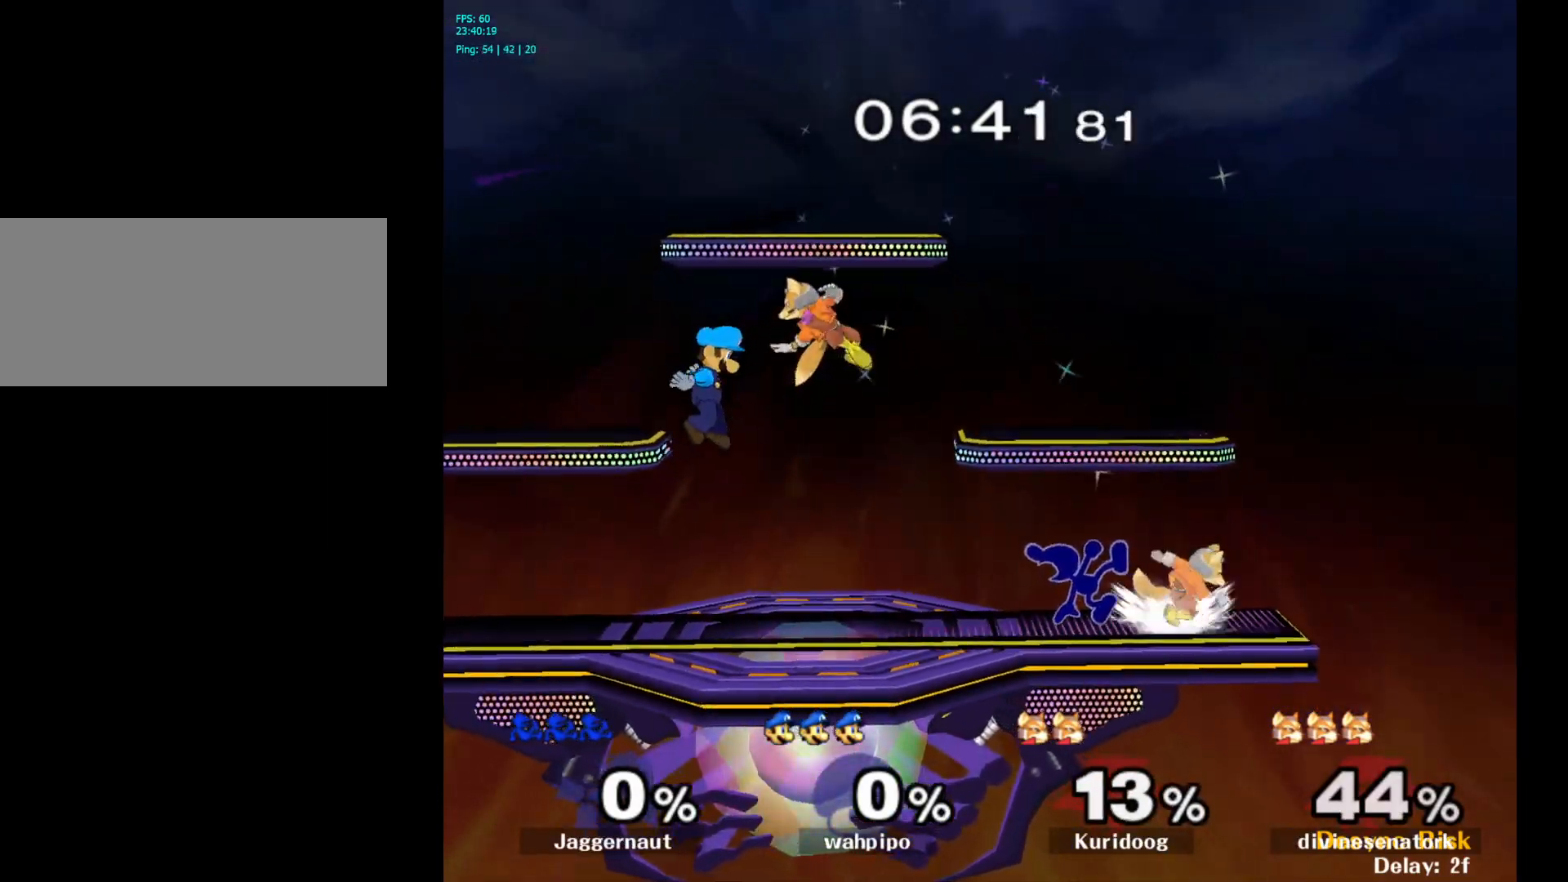
{"buttons": ["Y"], "left_stick": "left", "right_stick": "center", "events": [[267, "left_stick", "left"], [500, "Y", "down"]]}